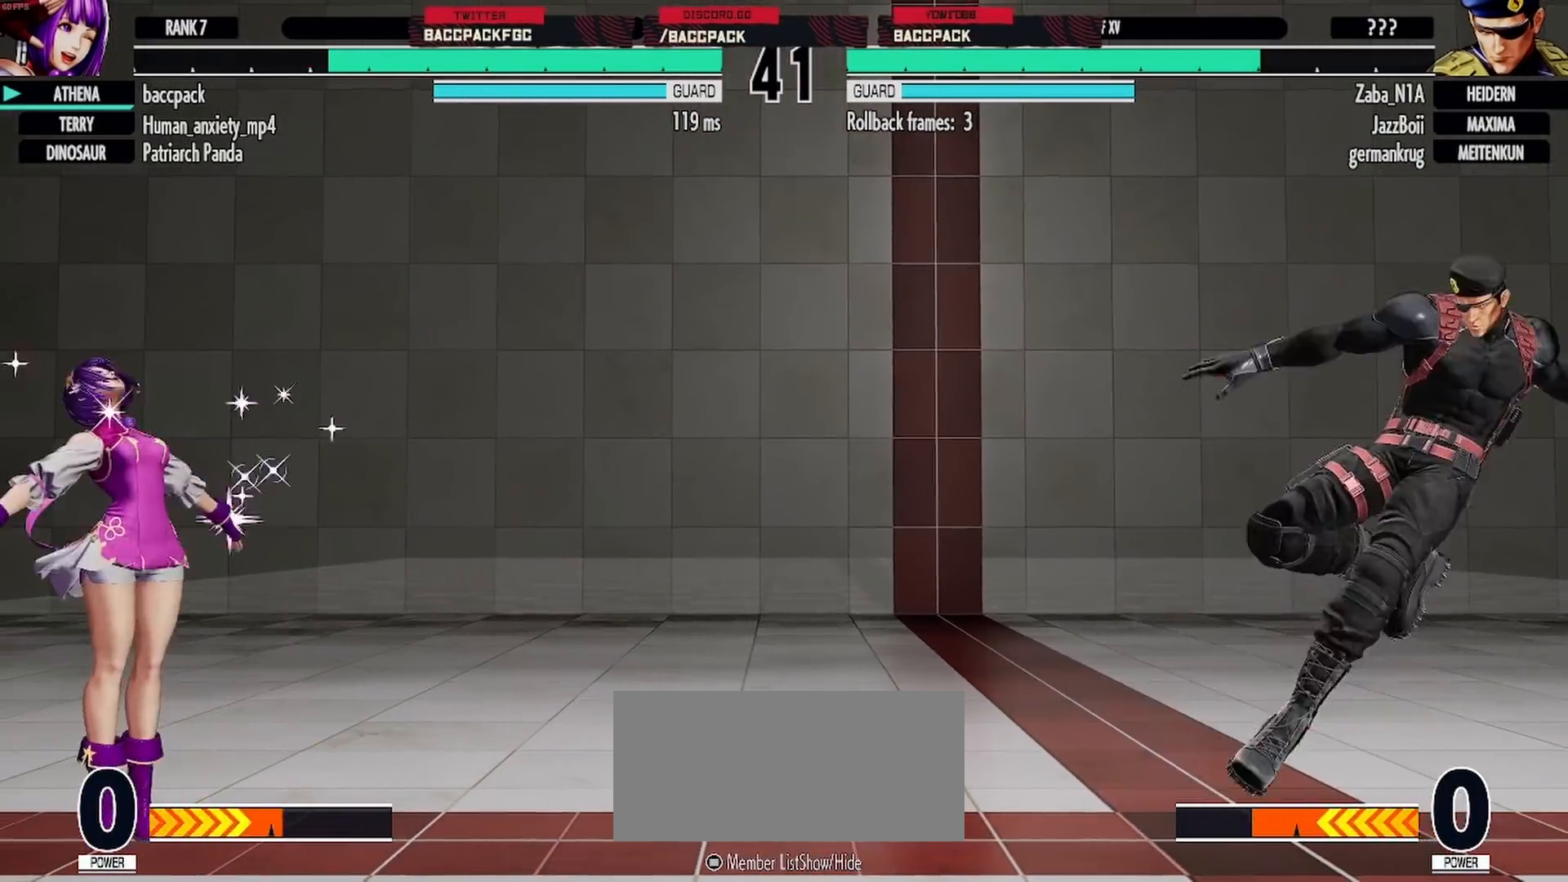
Gameplay with a controller (arcade stick); each line is a JSON object with the inputs held at the frame after it. "events" lists button and stick changes between this image and that frame as [ms after this image, input, new state], when the widget could be followed in between. Not read: L3 R3.
{"buttons": ["DPAD_RIGHT"], "events": [[350, "DPAD_LEFT", "up"], [450, "DPAD_RIGHT", "down"]]}
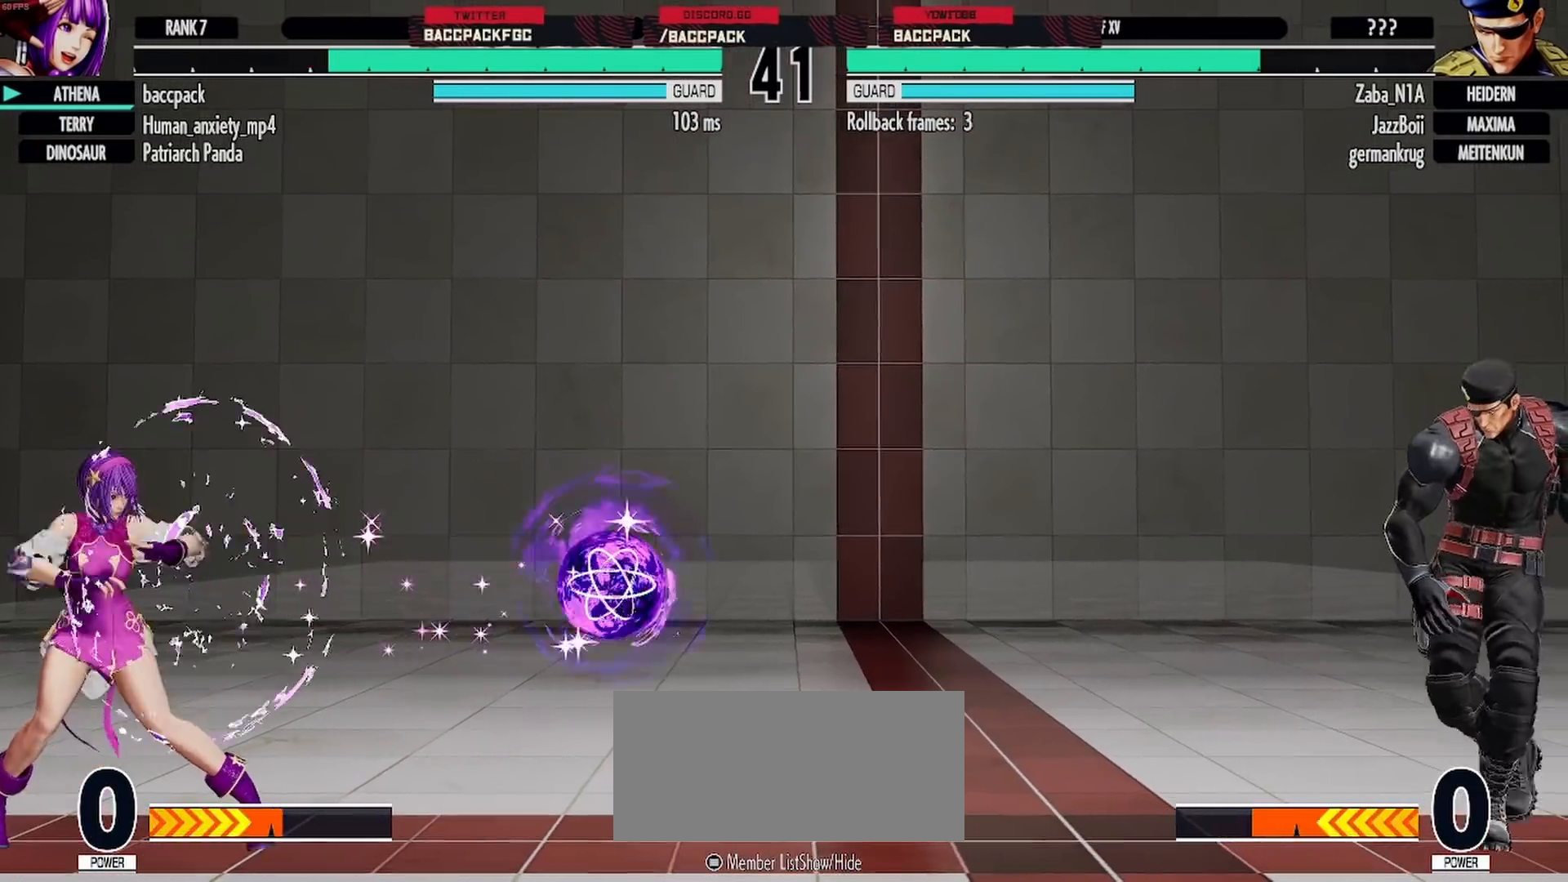
{"buttons": ["DPAD_RIGHT"], "events": [[17, "DPAD_RIGHT", "up"], [83, "DPAD_RIGHT", "down"]]}
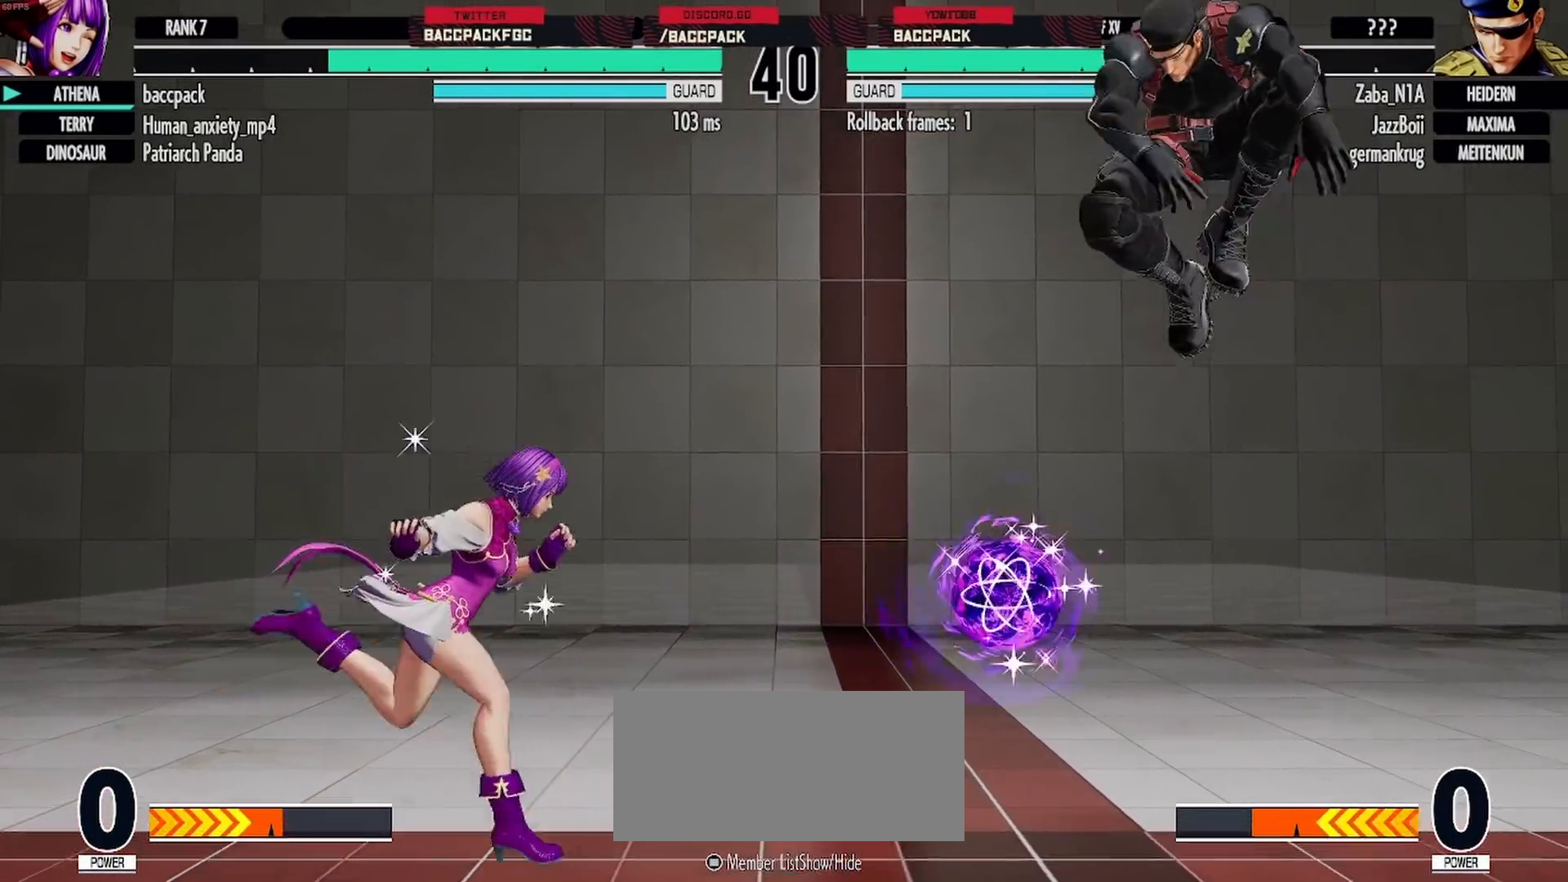
{"buttons": ["DPAD_LEFT"], "events": [[133, "DPAD_DOWN", "down"], [150, "DPAD_RIGHT", "up"], [200, "DPAD_RIGHT", "down"], [233, "DPAD_DOWN", "up"], [333, "DPAD_RIGHT", "up"], [467, "DPAD_LEFT", "down"]]}
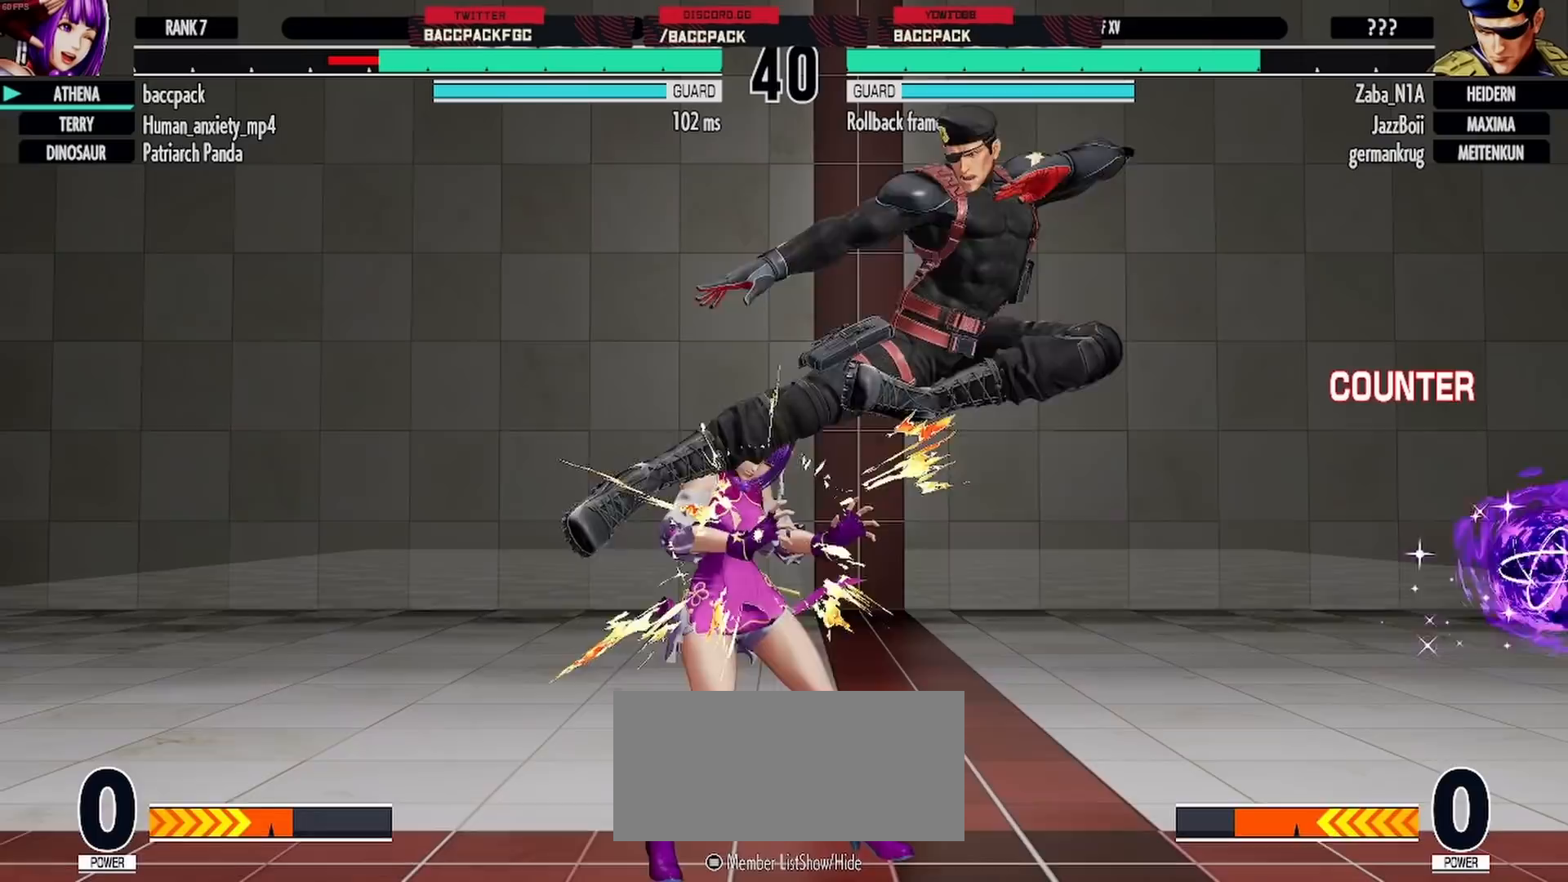
{"buttons": ["L1", "DPAD_LEFT"], "events": [[283, "L1", "down"], [367, "L1", "up"], [433, "L1", "down"]]}
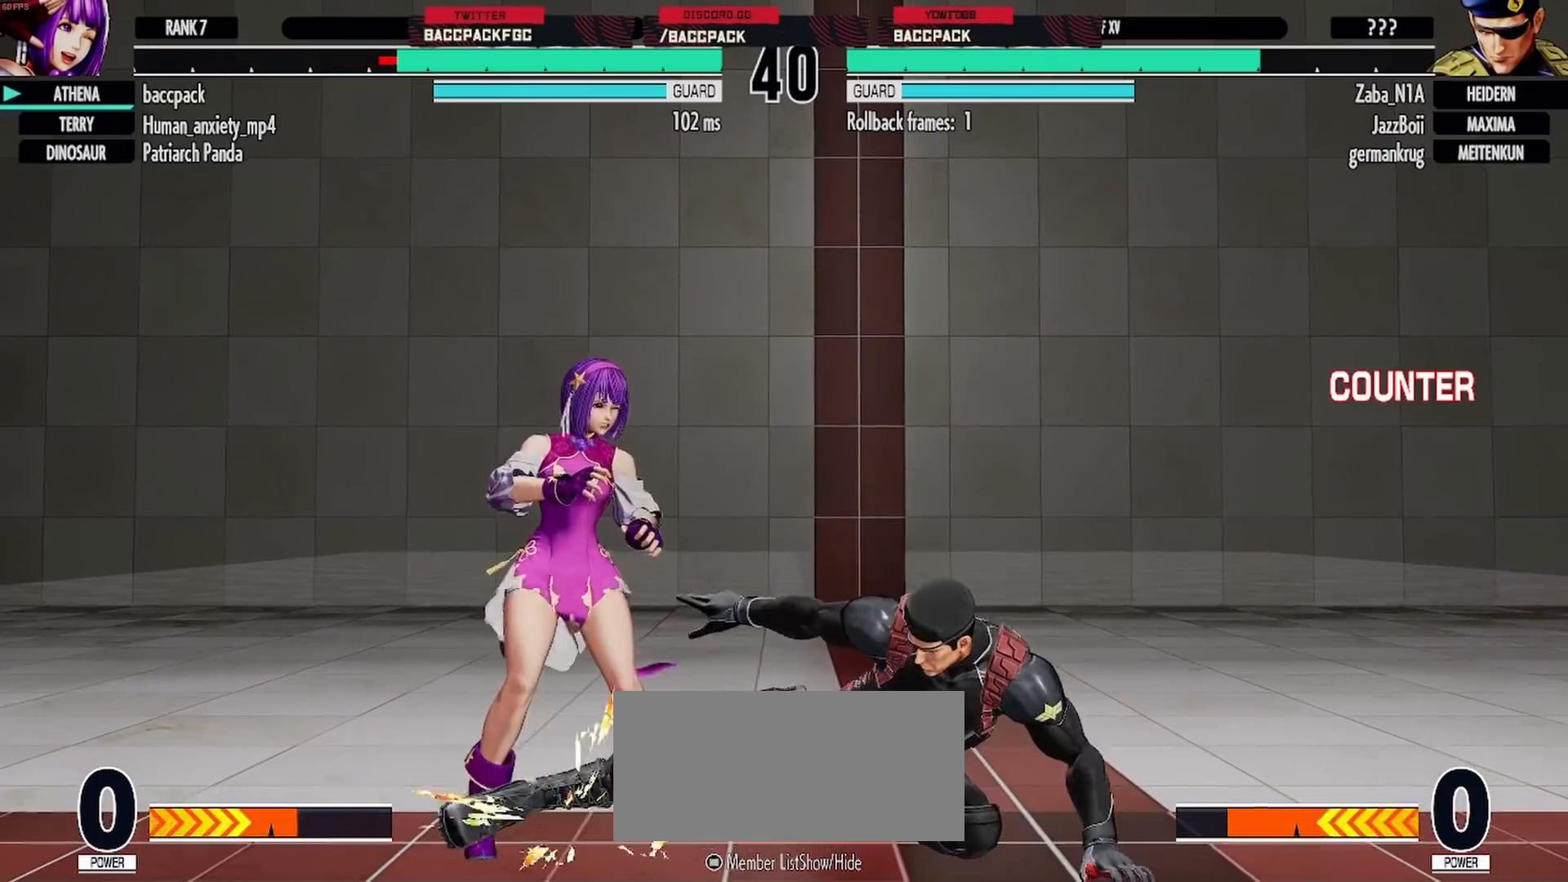
{"buttons": ["DPAD_LEFT"], "events": [[17, "L1", "up"], [100, "L1", "down"], [233, "L1", "up"], [317, "L1", "down"], [417, "L1", "up"]]}
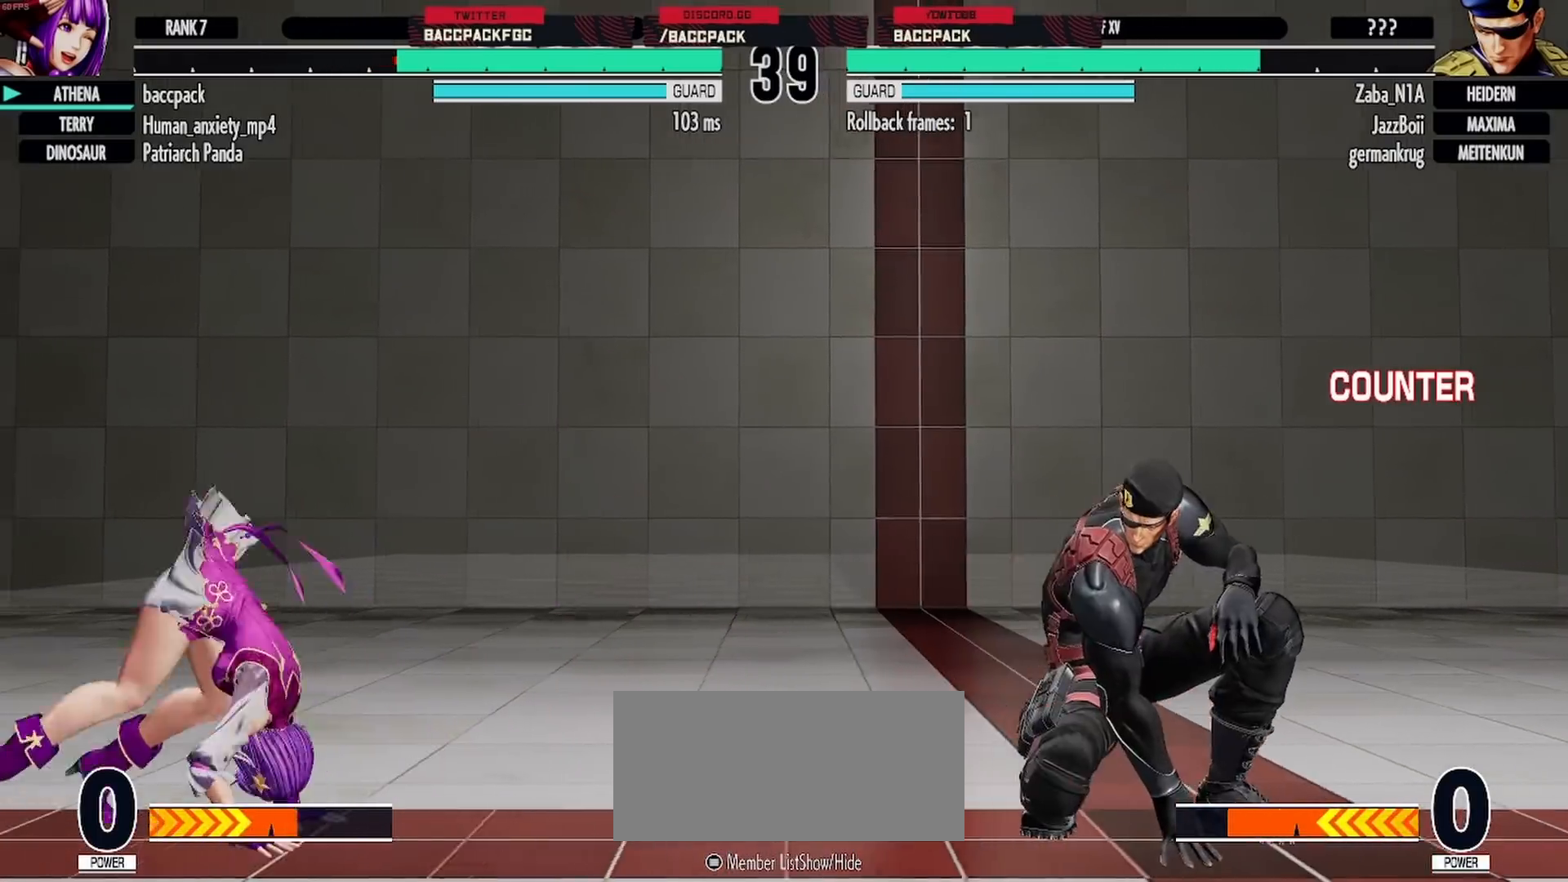
{"buttons": ["DPAD_RIGHT"], "events": [[50, "DPAD_LEFT", "up"], [133, "DPAD_RIGHT", "down"]]}
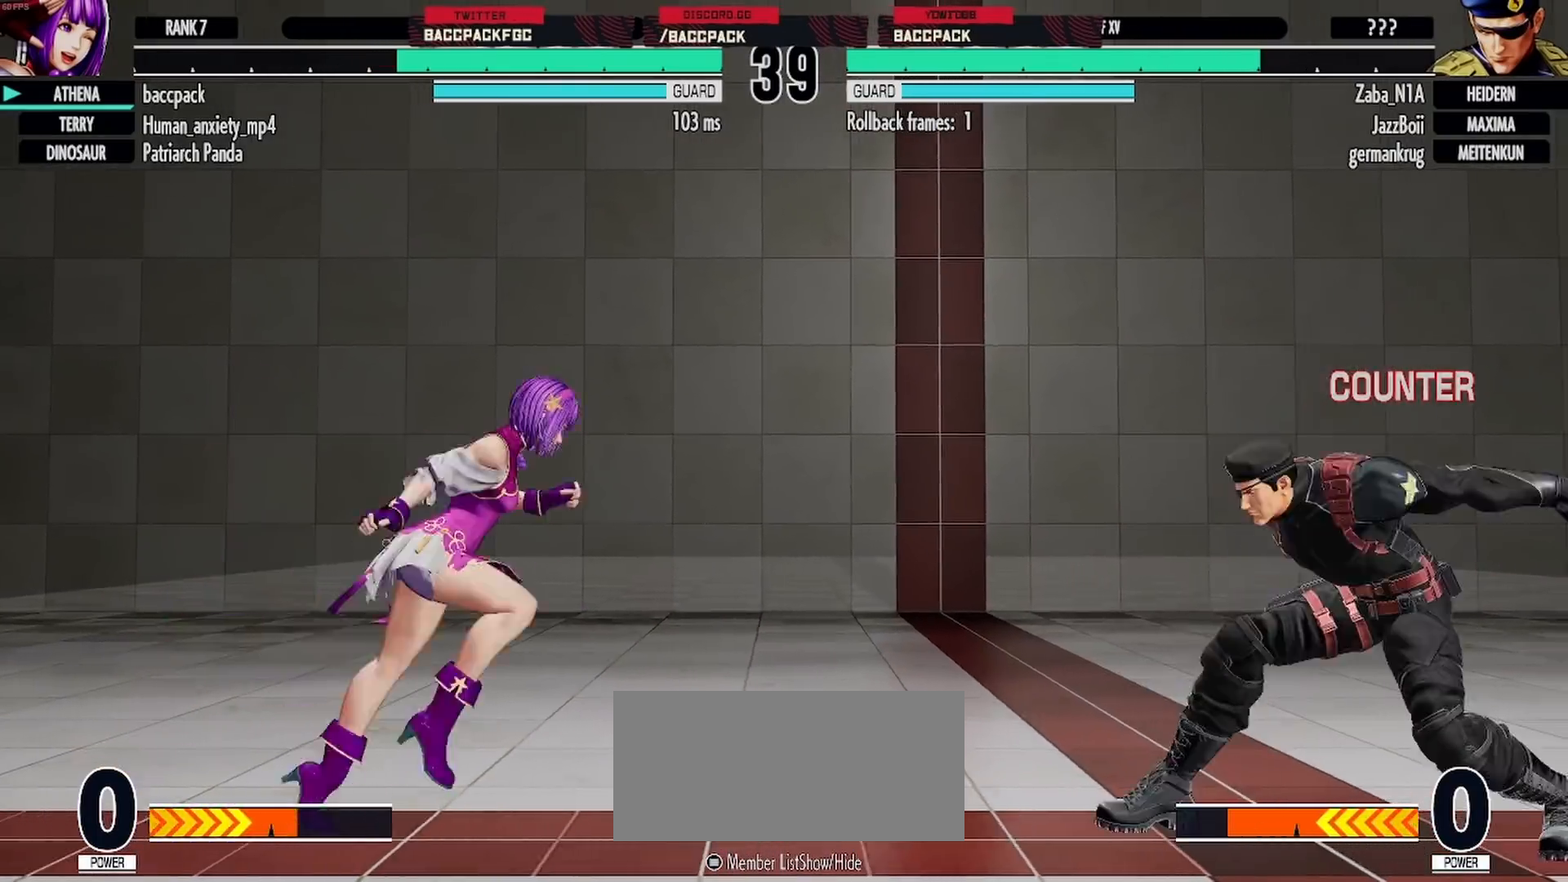
{"buttons": ["DPAD_LEFT"], "events": [[100, "DPAD_DOWN", "down"], [217, "DPAD_DOWN", "up"], [317, "DPAD_RIGHT", "up"], [400, "DPAD_LEFT", "down"]]}
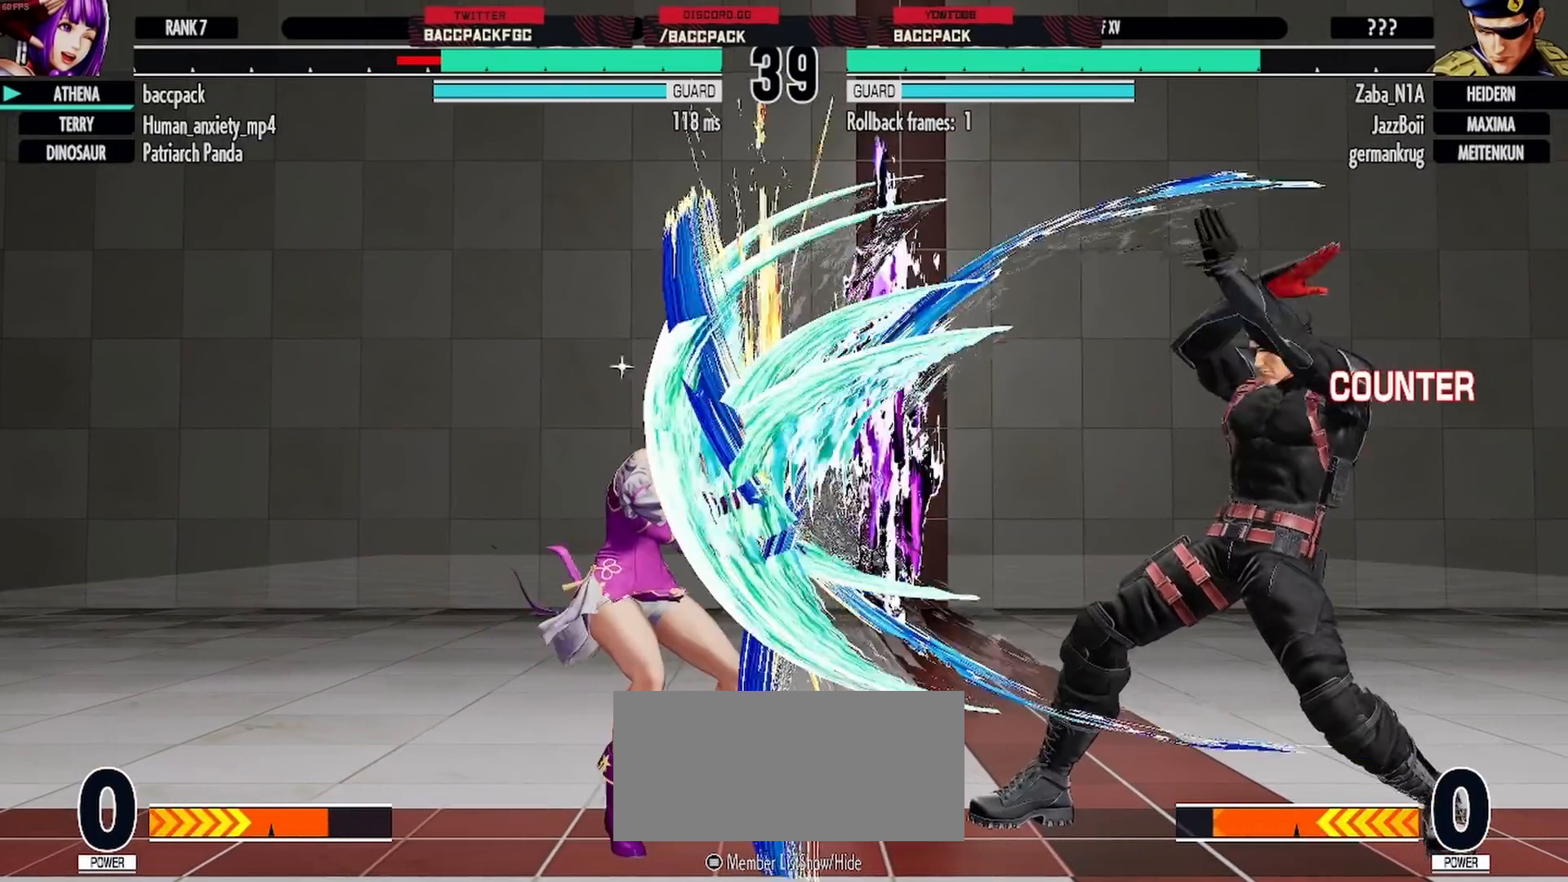
{"buttons": ["DPAD_LEFT"], "events": [[383, "L1", "down"], [467, "L1", "up"]]}
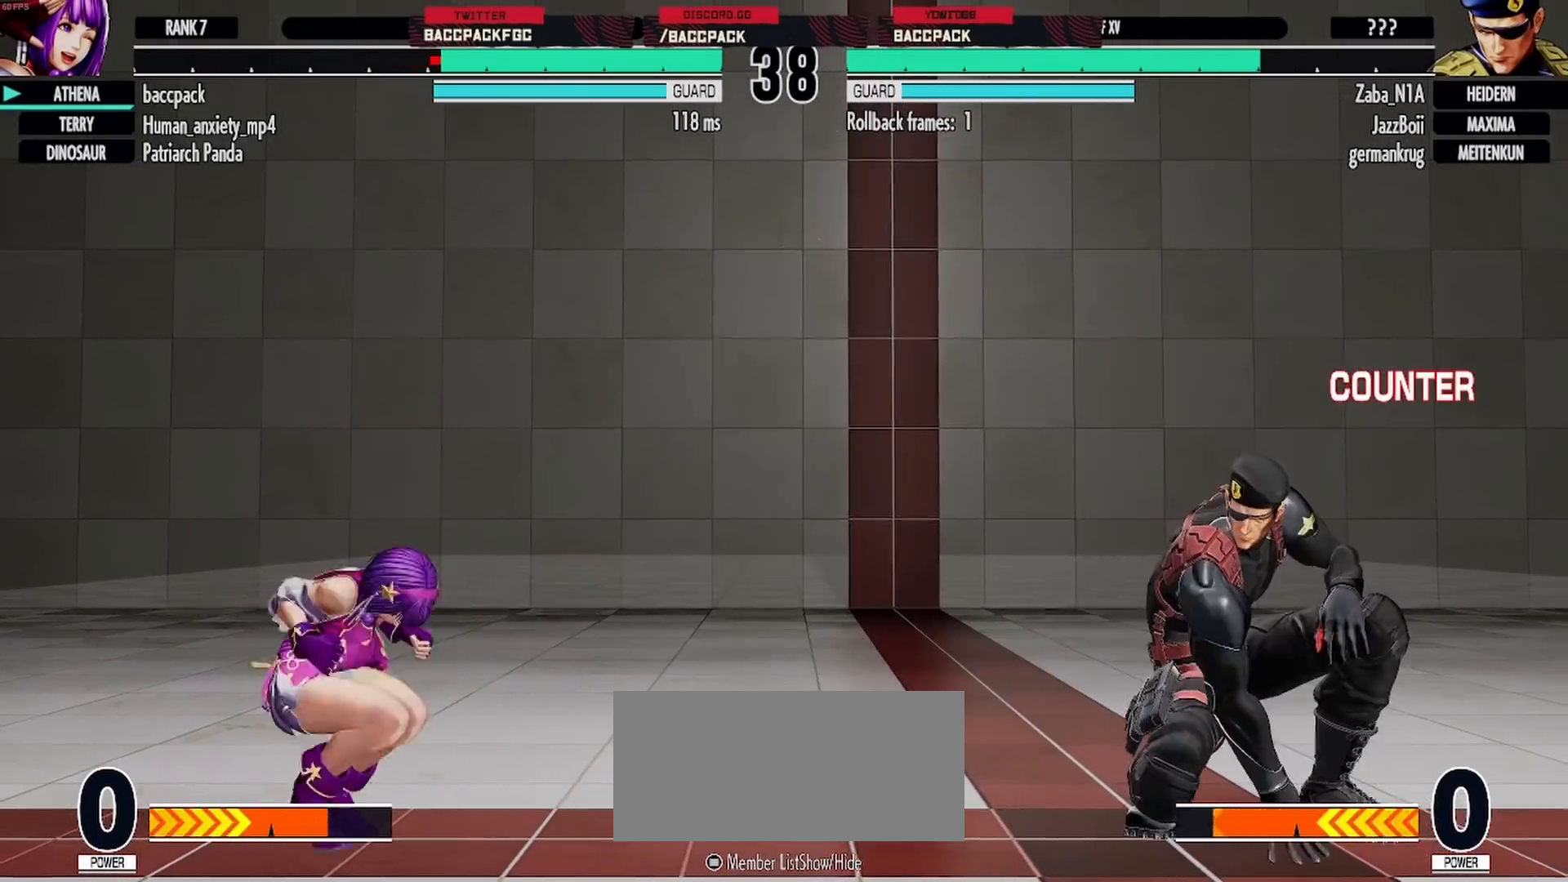
{"buttons": ["DPAD_LEFT"], "events": [[33, "L1", "down"], [117, "L1", "up"], [217, "DPAD_LEFT", "up"], [333, "DPAD_DOWN", "down"], [417, "DPAD_LEFT", "down"], [467, "DPAD_DOWN", "up"]]}
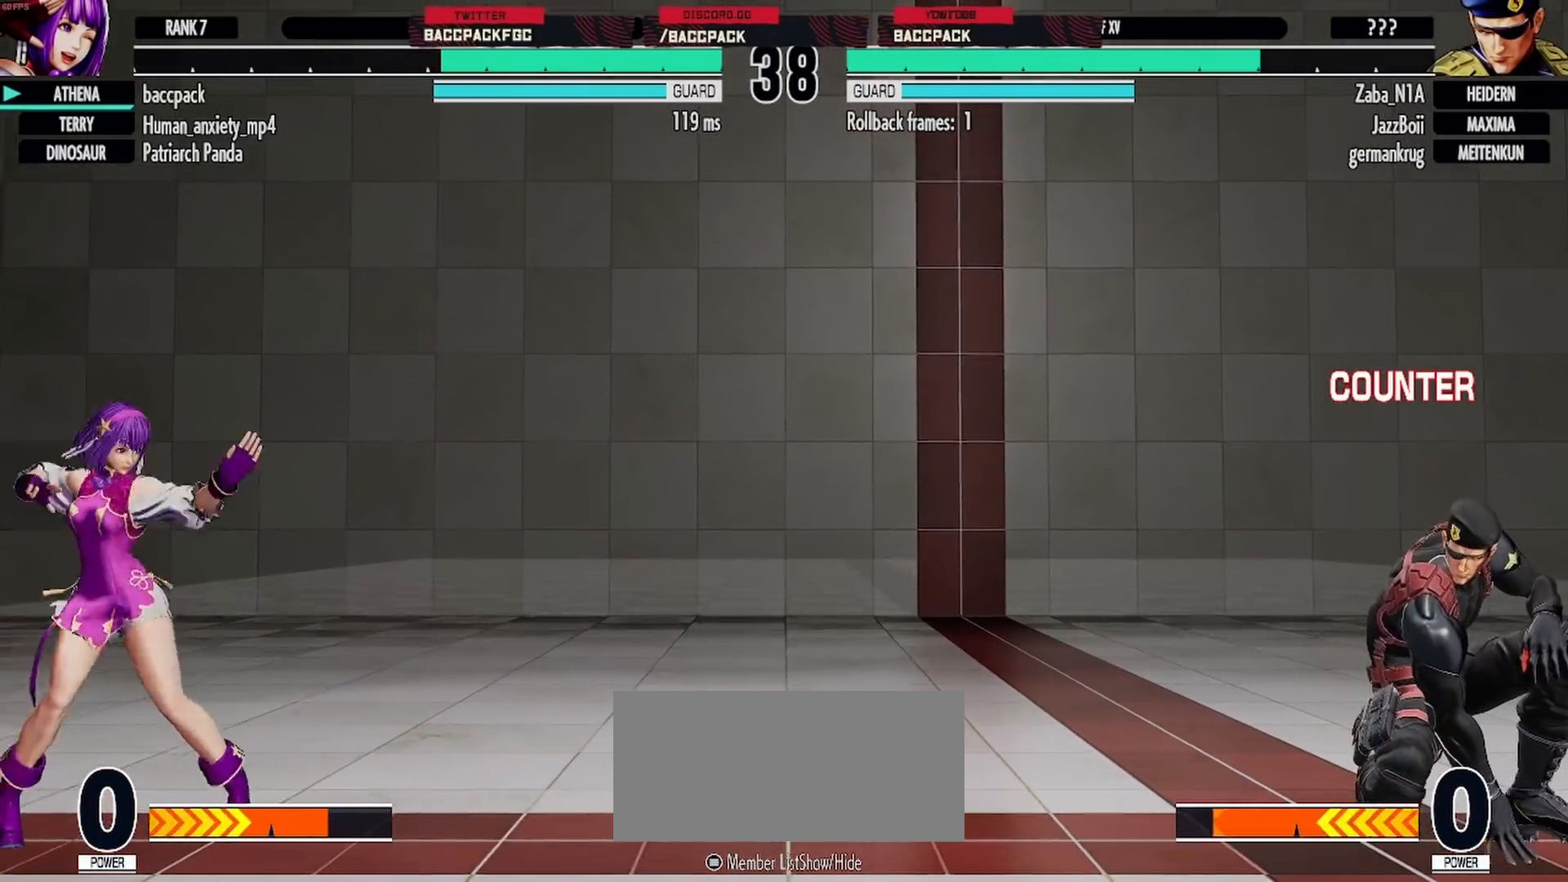
{"buttons": ["DPAD_LEFT"], "events": [[17, "SQUARE", "down"], [67, "SQUARE", "up"]]}
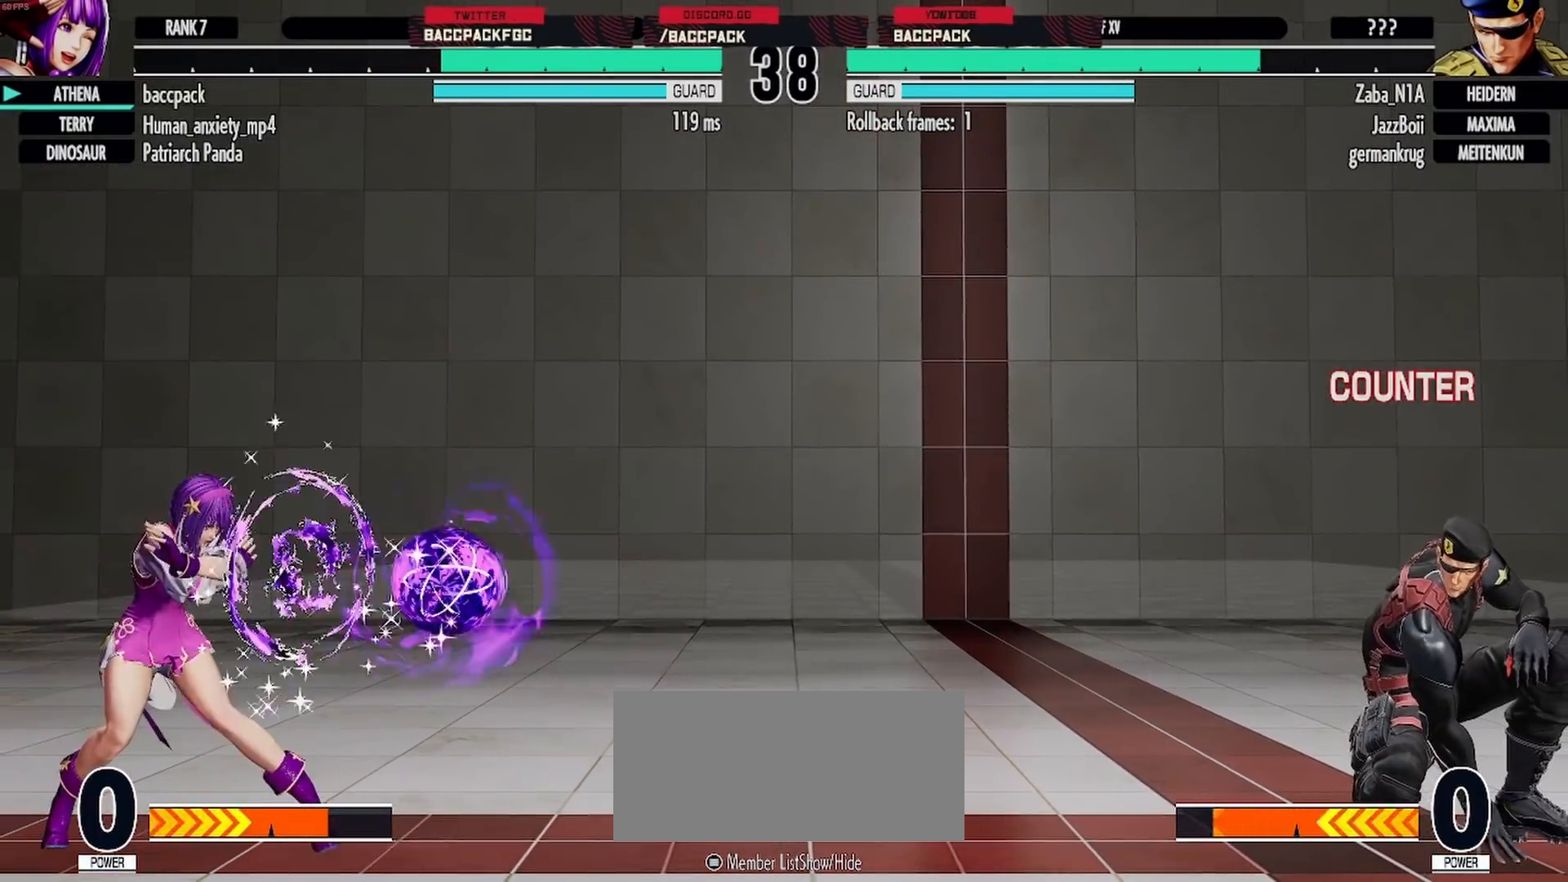
{"buttons": ["DPAD_RIGHT"], "events": [[100, "DPAD_LEFT", "up"], [217, "DPAD_RIGHT", "down"], [283, "DPAD_RIGHT", "up"], [367, "DPAD_RIGHT", "down"]]}
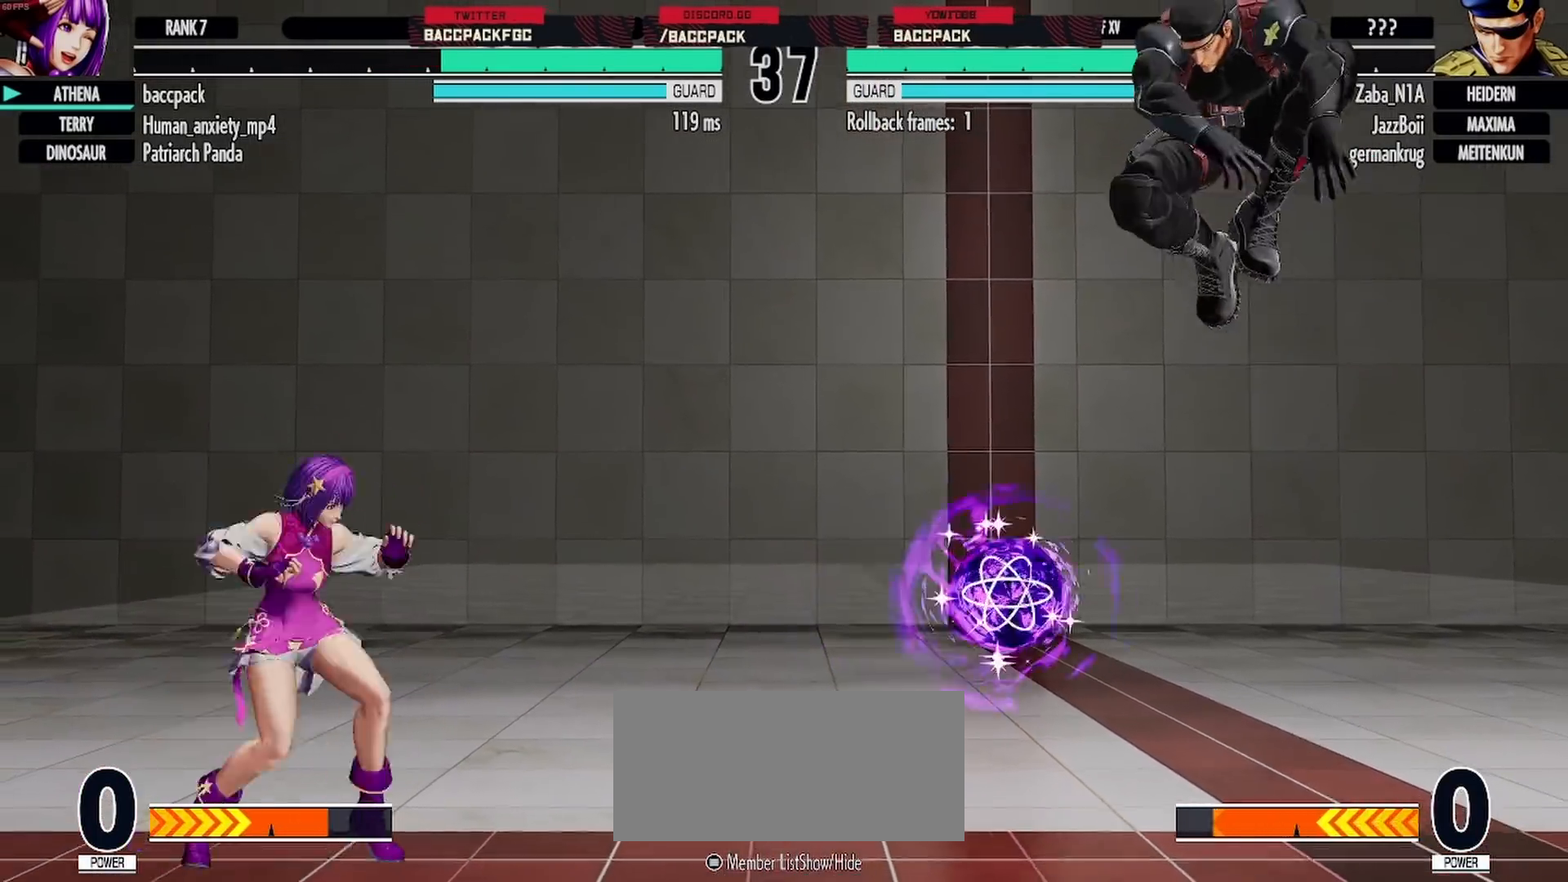
{"buttons": ["DPAD_LEFT"], "events": [[83, "DPAD_DOWN", "down"], [117, "DPAD_RIGHT", "up"], [167, "DPAD_RIGHT", "down"], [200, "DPAD_DOWN", "up"], [217, "SQUARE", "down"], [267, "SQUARE", "up"], [317, "DPAD_RIGHT", "up"], [450, "DPAD_LEFT", "down"]]}
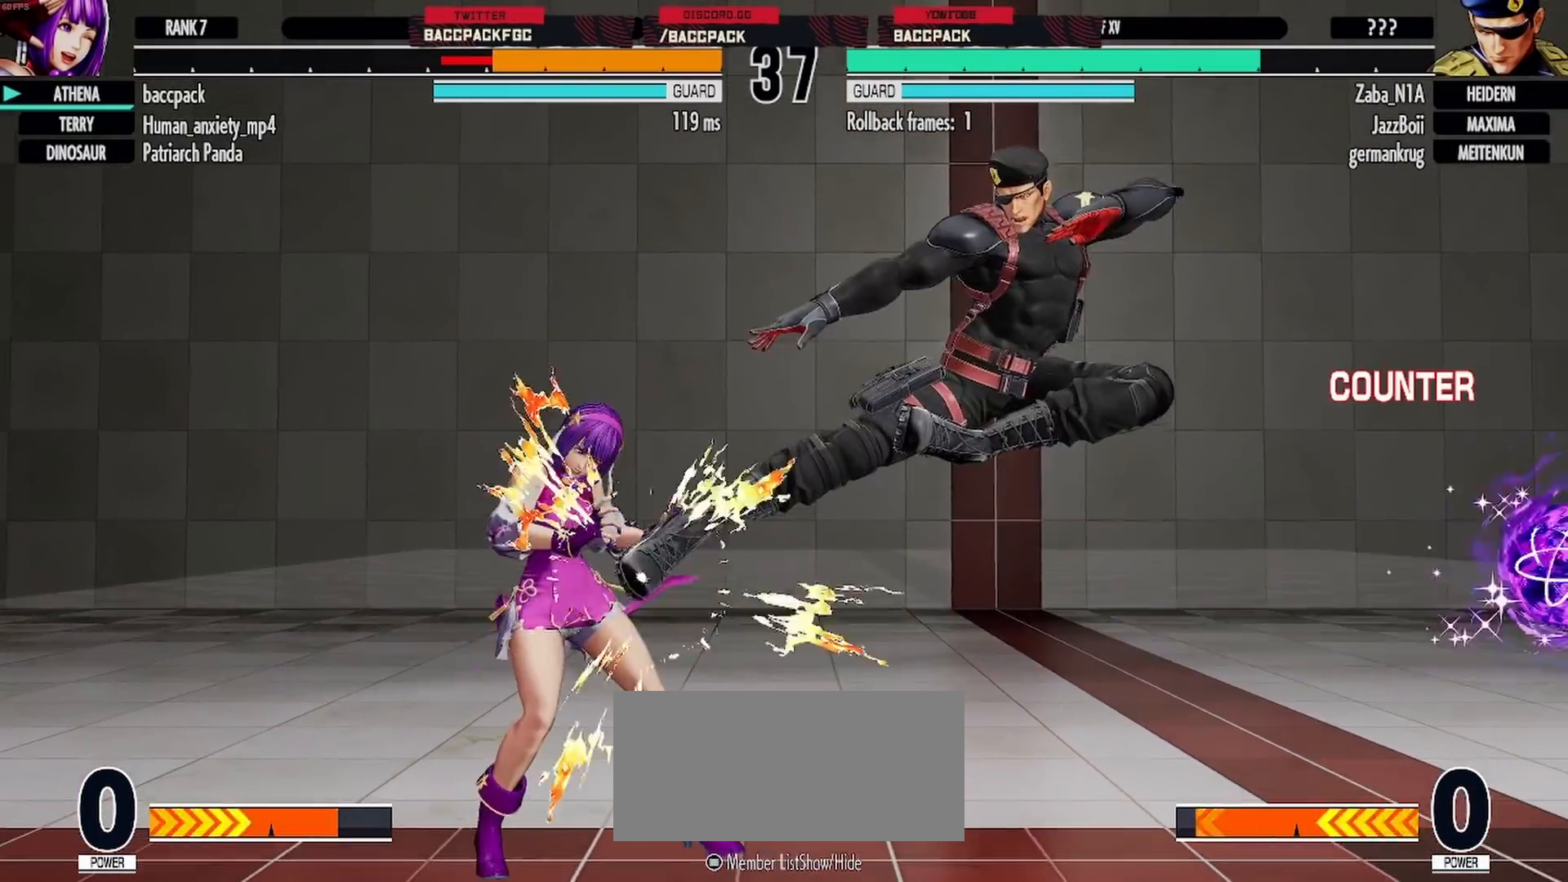
{"buttons": ["L1", "DPAD_LEFT"], "events": [[283, "L1", "down"], [367, "L1", "up"], [433, "L1", "down"]]}
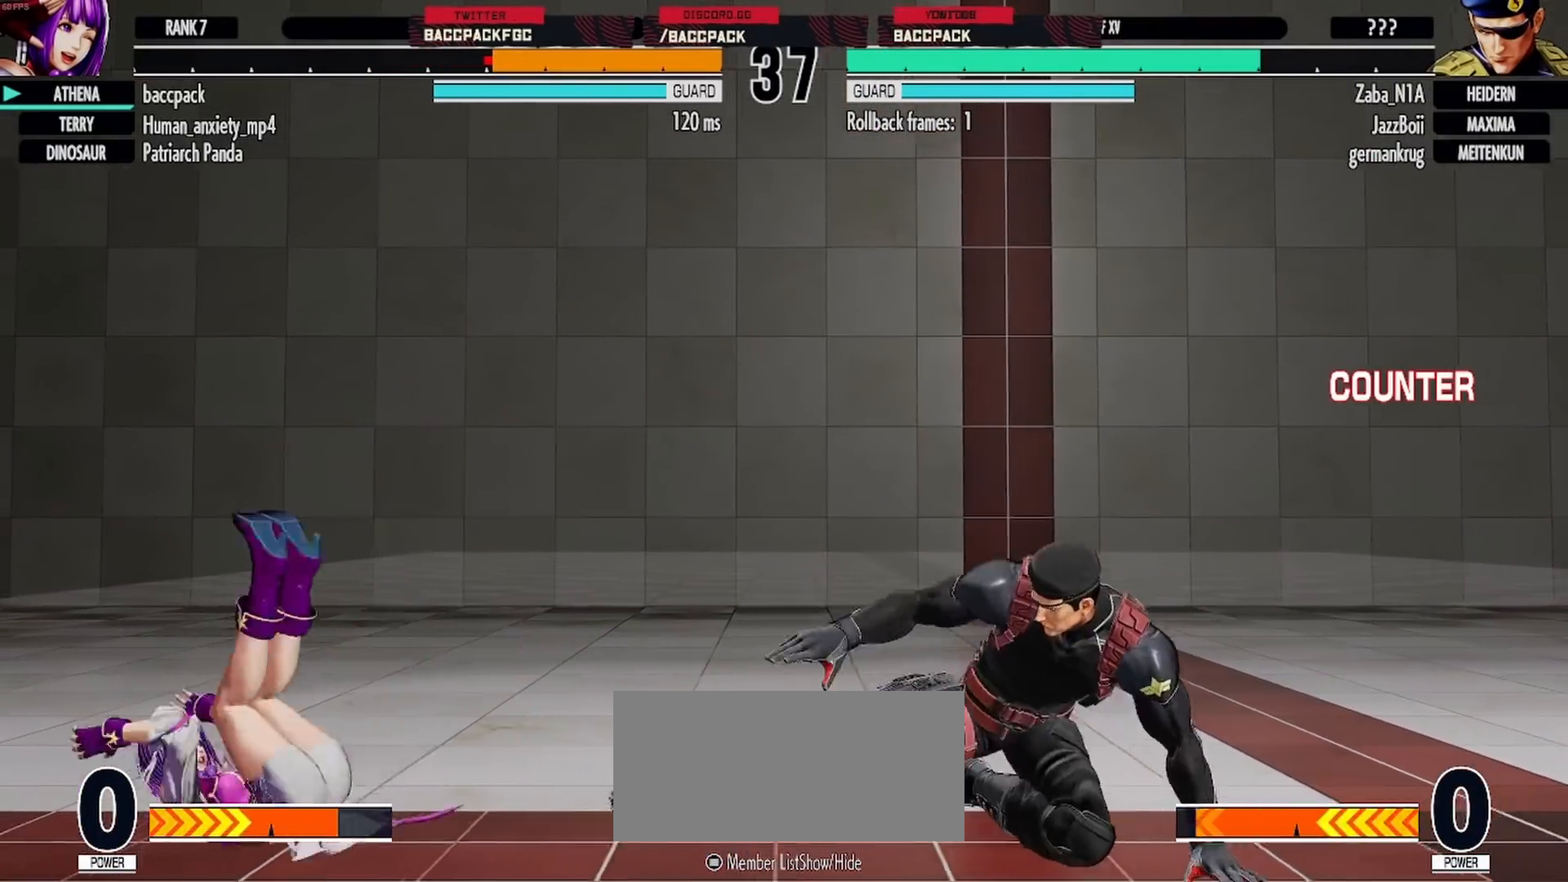
{"buttons": ["DPAD_DOWN", "DPAD_RIGHT"], "events": [[50, "L1", "up"], [217, "DPAD_LEFT", "up"], [300, "DPAD_RIGHT", "down"], [483, "DPAD_DOWN", "down"]]}
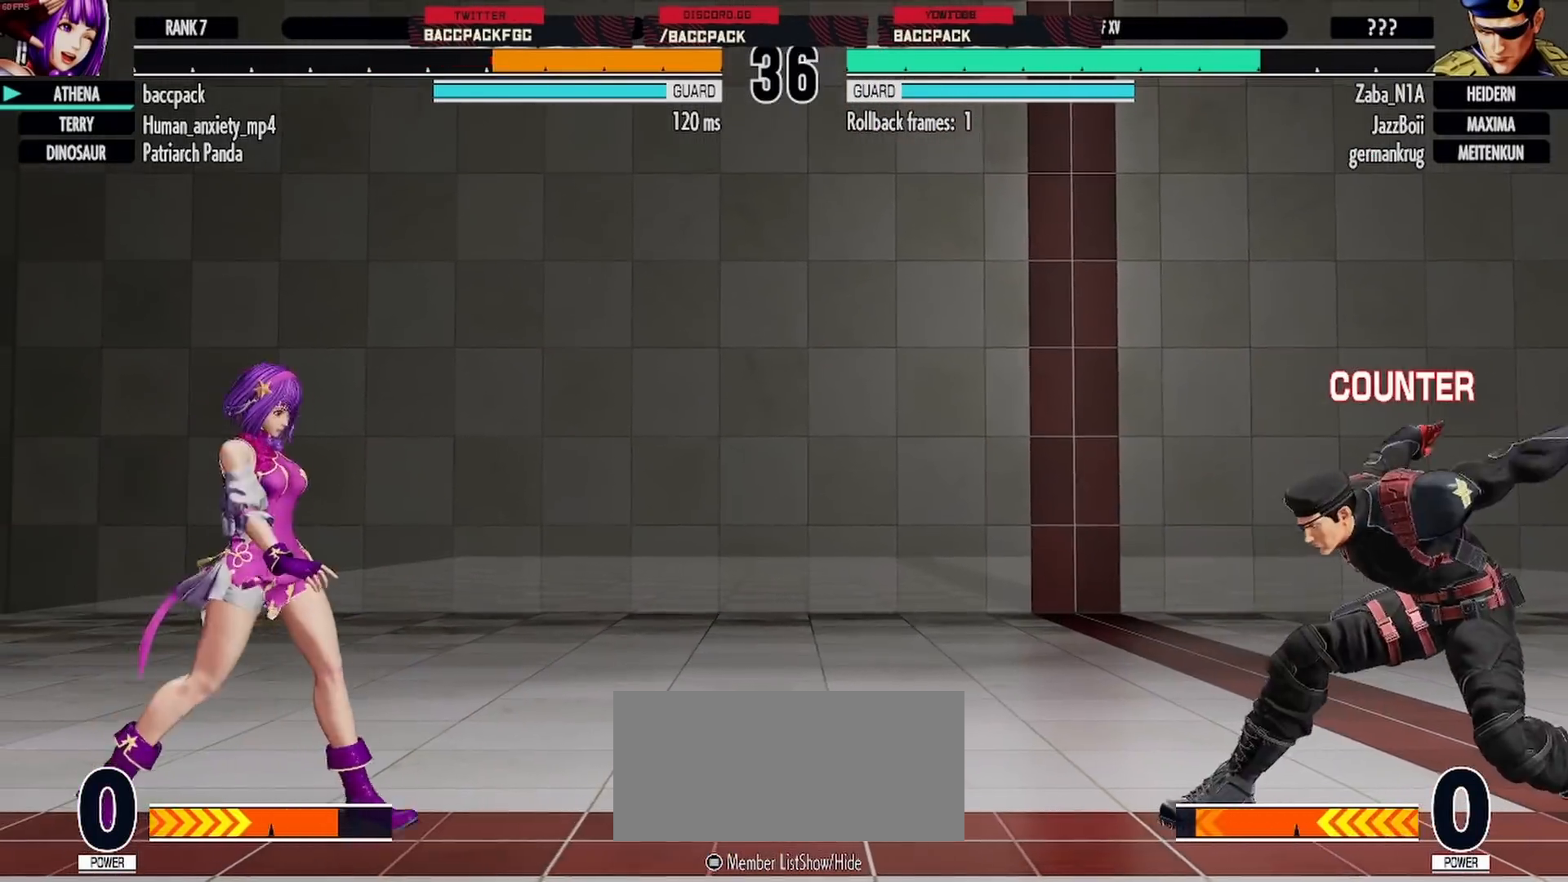
{"buttons": ["DPAD_LEFT"], "events": [[17, "DPAD_RIGHT", "up"], [67, "DPAD_RIGHT", "down"], [100, "DPAD_DOWN", "up"], [133, "TRIANGLE", "down"], [200, "TRIANGLE", "up"], [217, "DPAD_RIGHT", "up"], [350, "DPAD_LEFT", "down"]]}
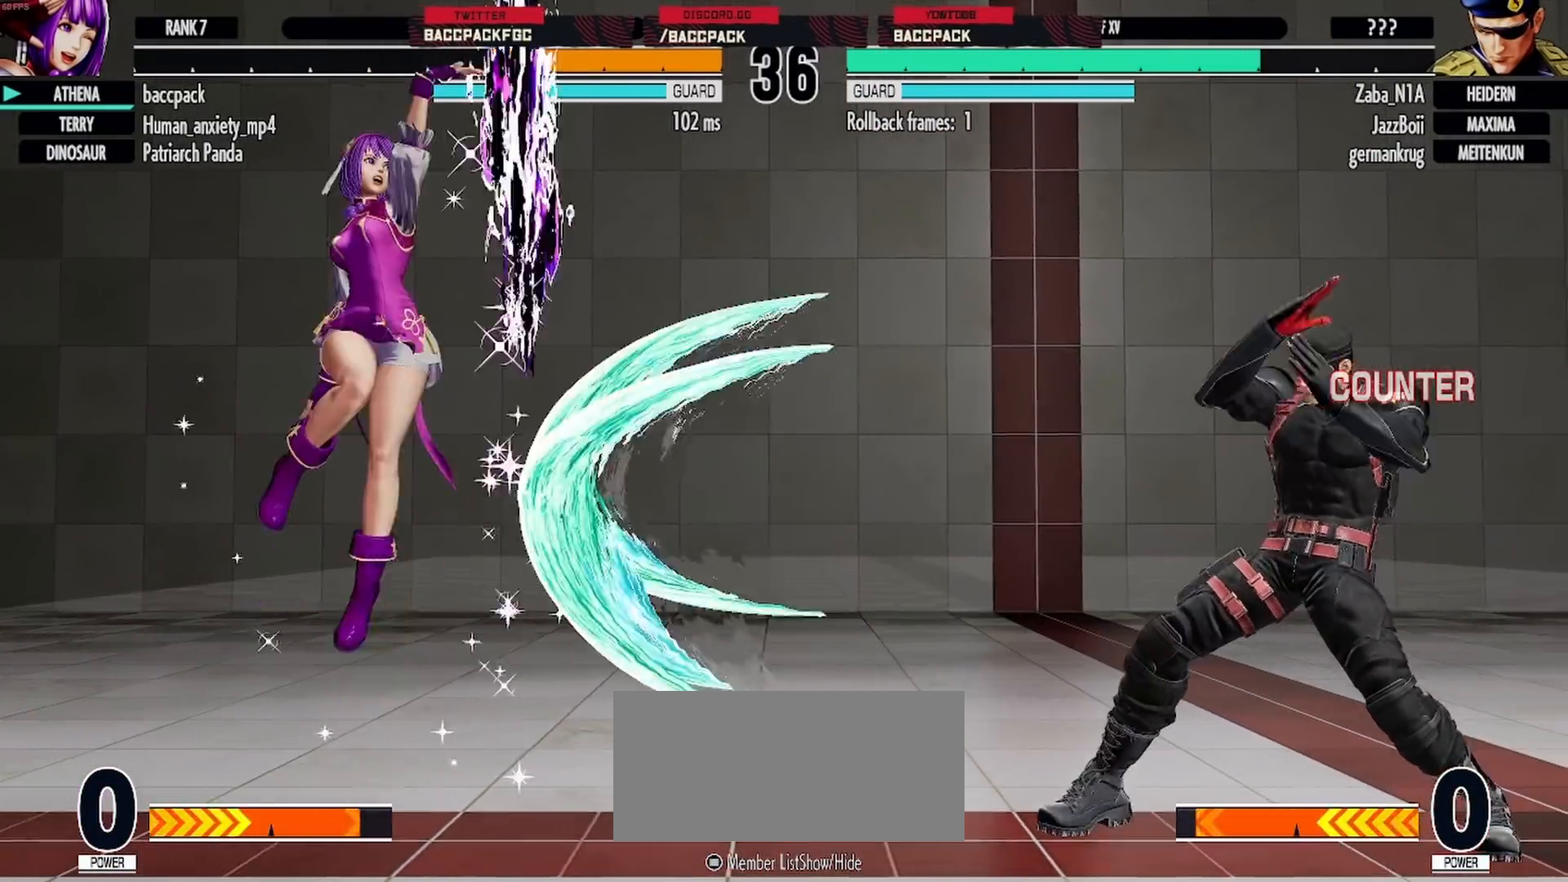
{"buttons": ["DPAD_LEFT"], "events": []}
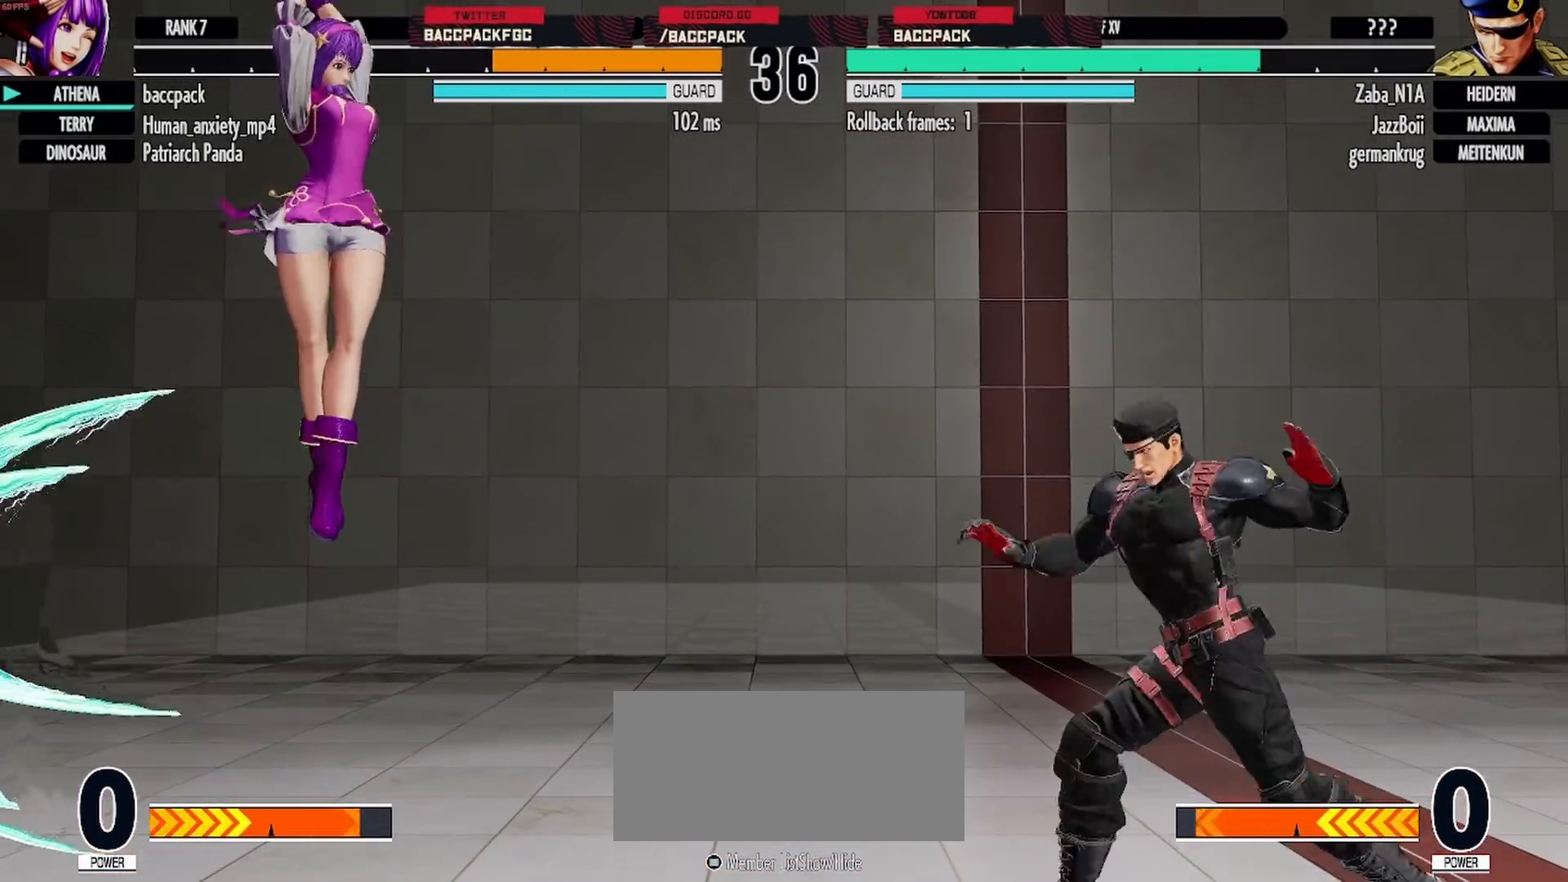
{"buttons": ["L1", "DPAD_LEFT"], "events": [[317, "L1", "down"], [383, "L1", "up"], [467, "L1", "down"]]}
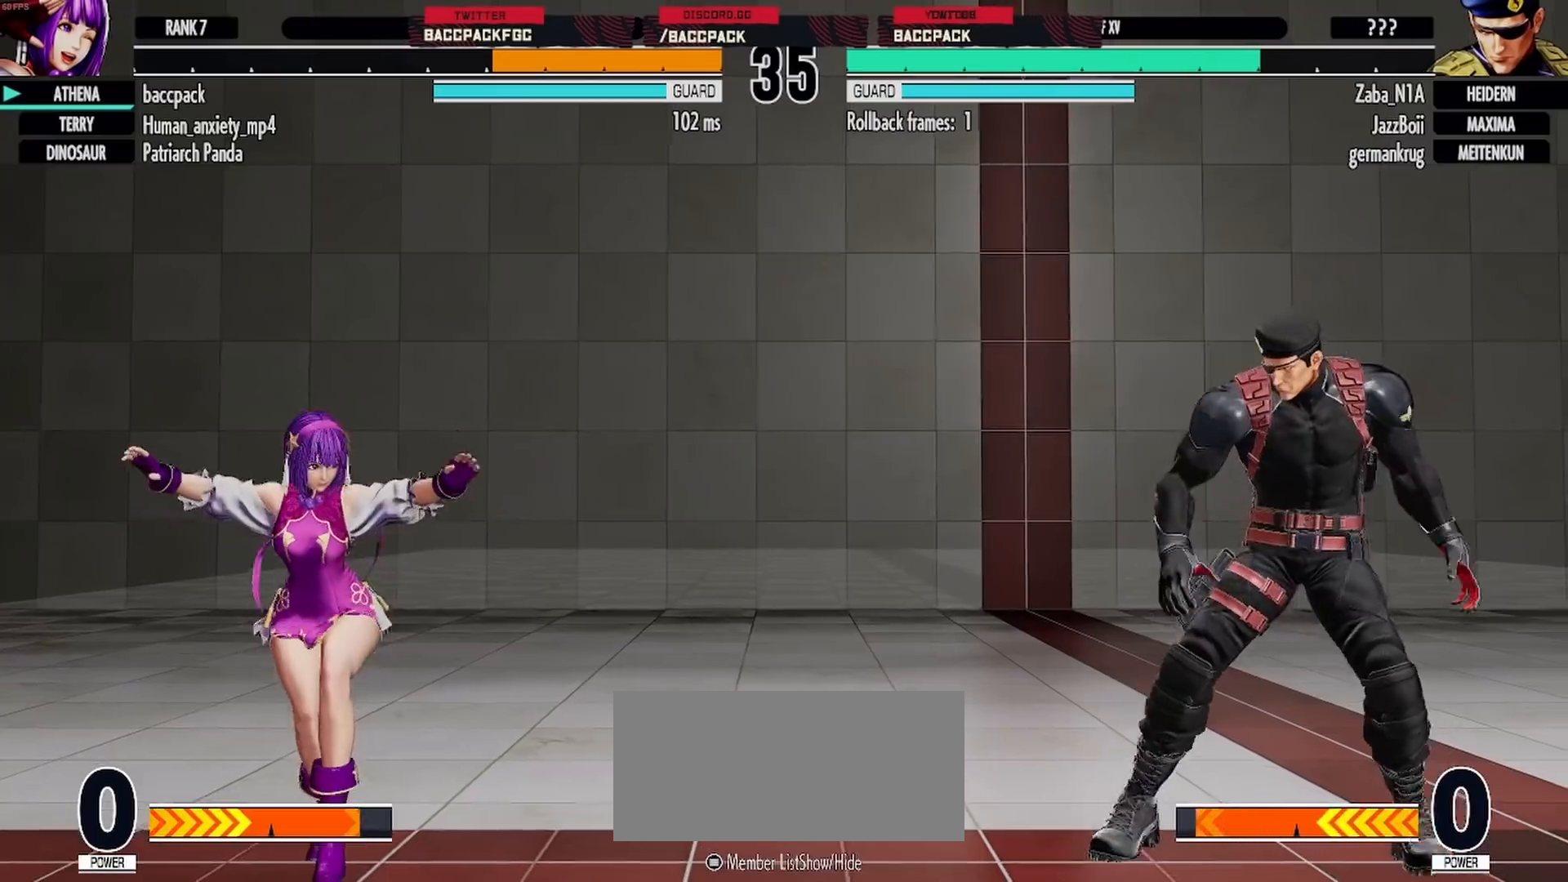
{"buttons": [], "events": [[50, "L1", "up"], [117, "L1", "down"], [267, "L1", "up"], [383, "DPAD_LEFT", "up"]]}
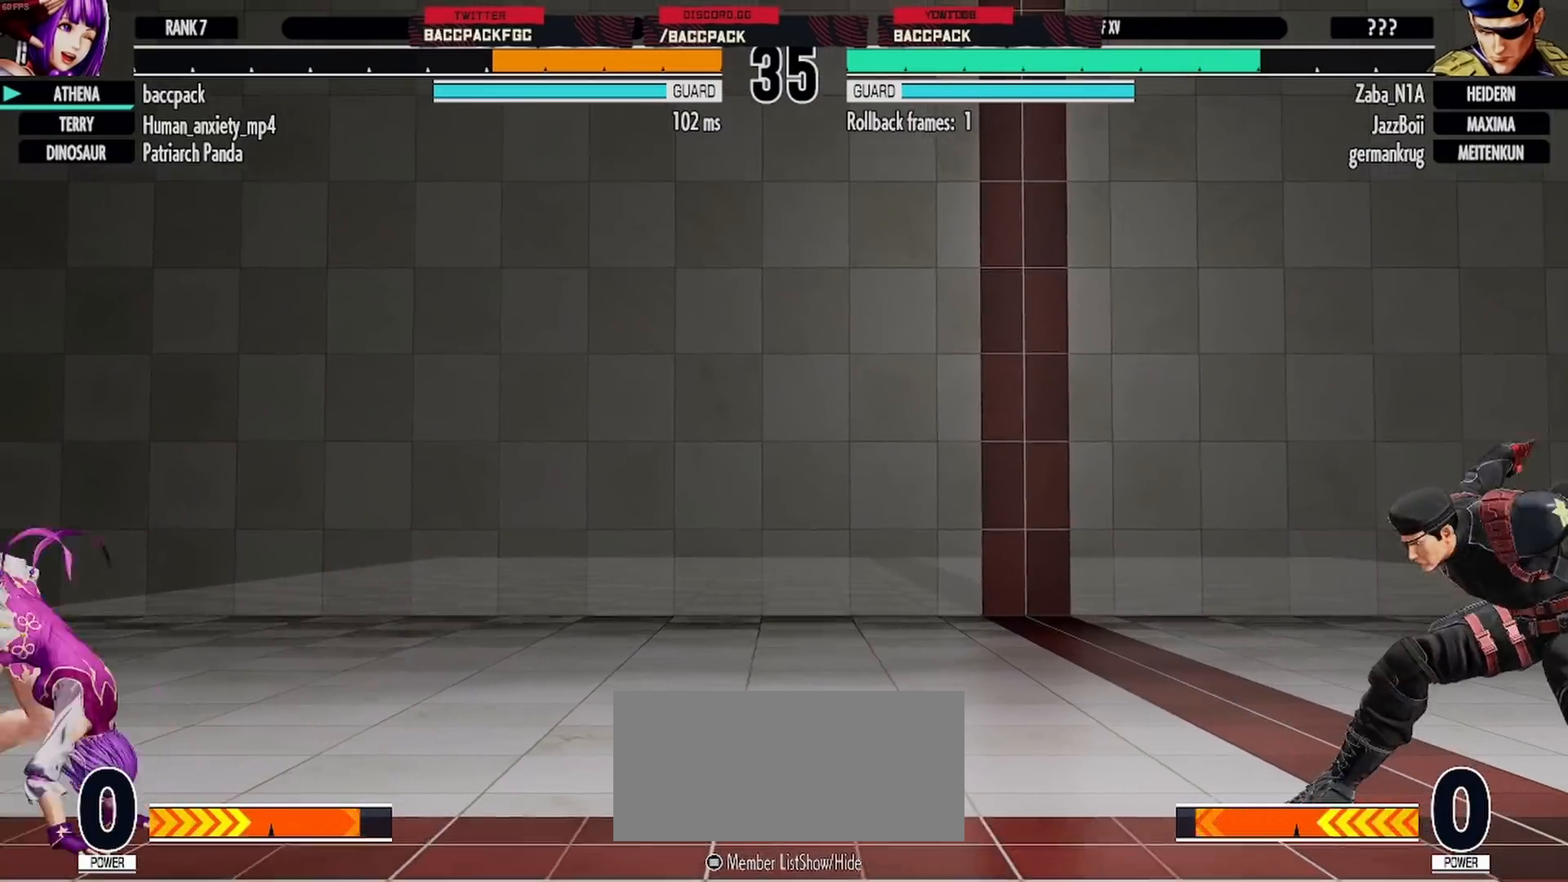
{"buttons": ["DPAD_LEFT"], "events": [[17, "DPAD_DOWN", "down"], [100, "DPAD_LEFT", "down"], [217, "DPAD_DOWN", "up"], [300, "SQUARE", "down"], [317, "DPAD_LEFT", "up"], [350, "SQUARE", "up"], [500, "DPAD_LEFT", "down"]]}
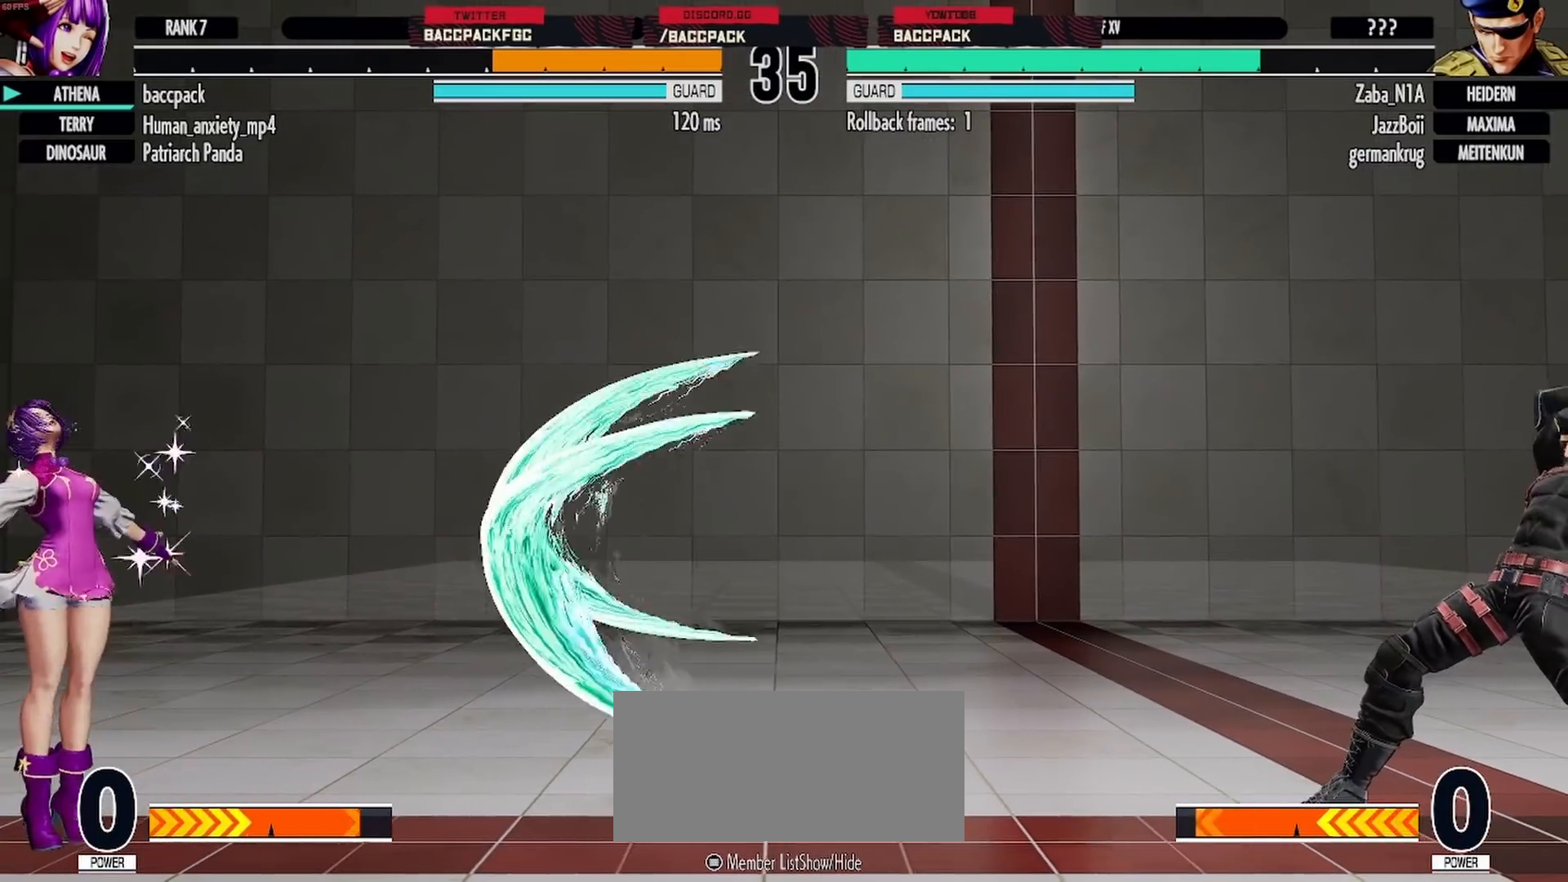
{"buttons": [], "events": [[500, "DPAD_LEFT", "up"]]}
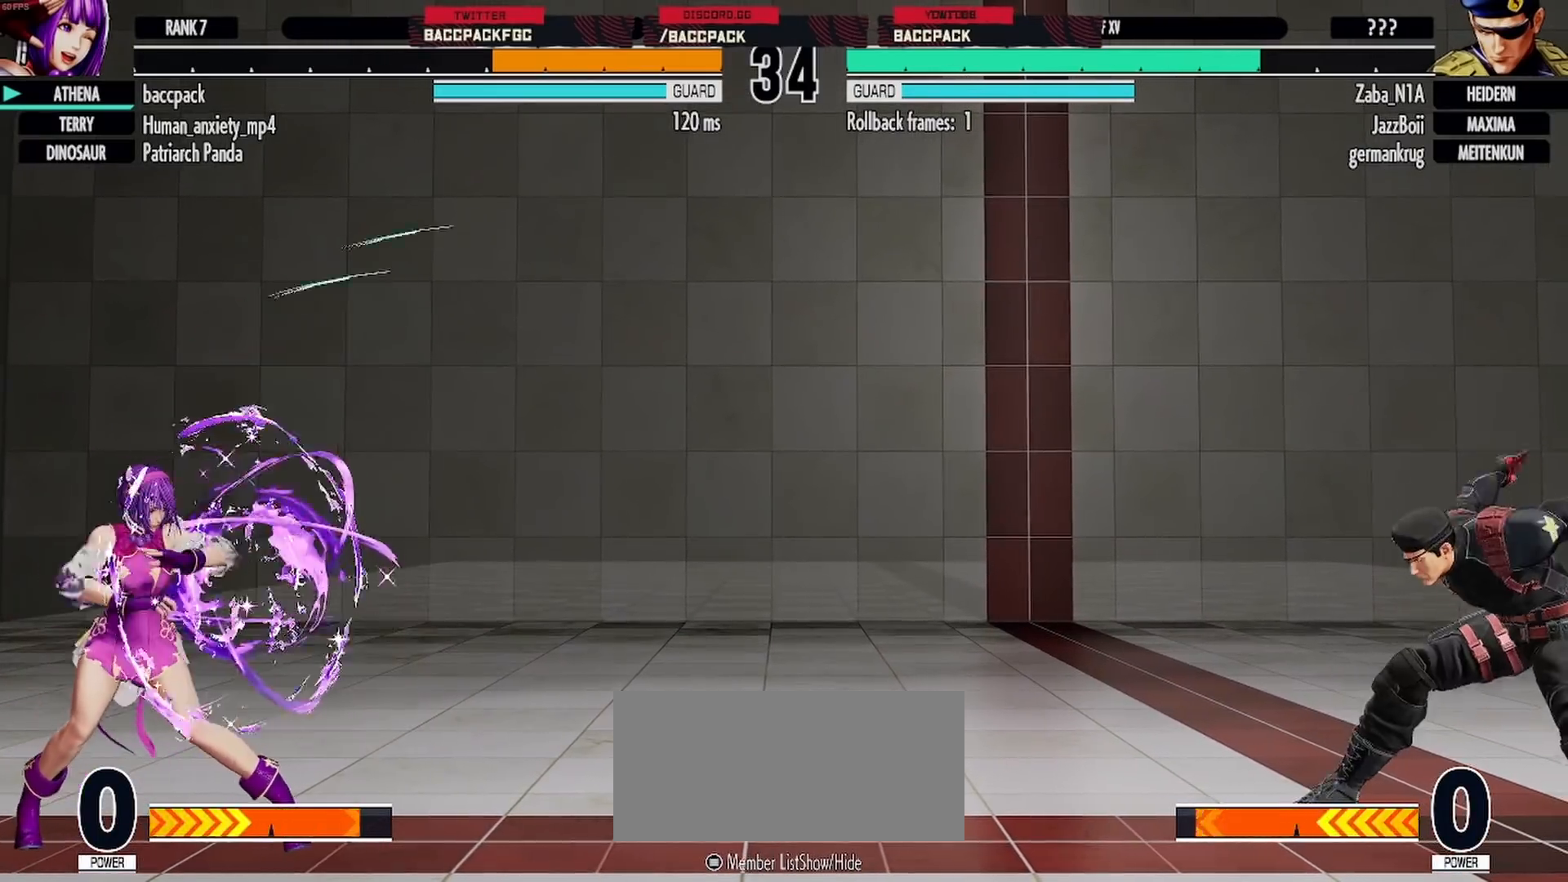
{"buttons": [], "events": [[50, "DPAD_RIGHT", "down"], [117, "DPAD_RIGHT", "up"], [217, "DPAD_RIGHT", "down"], [267, "DPAD_DOWN", "down"], [333, "DPAD_DOWN", "up"], [400, "DPAD_RIGHT", "up"]]}
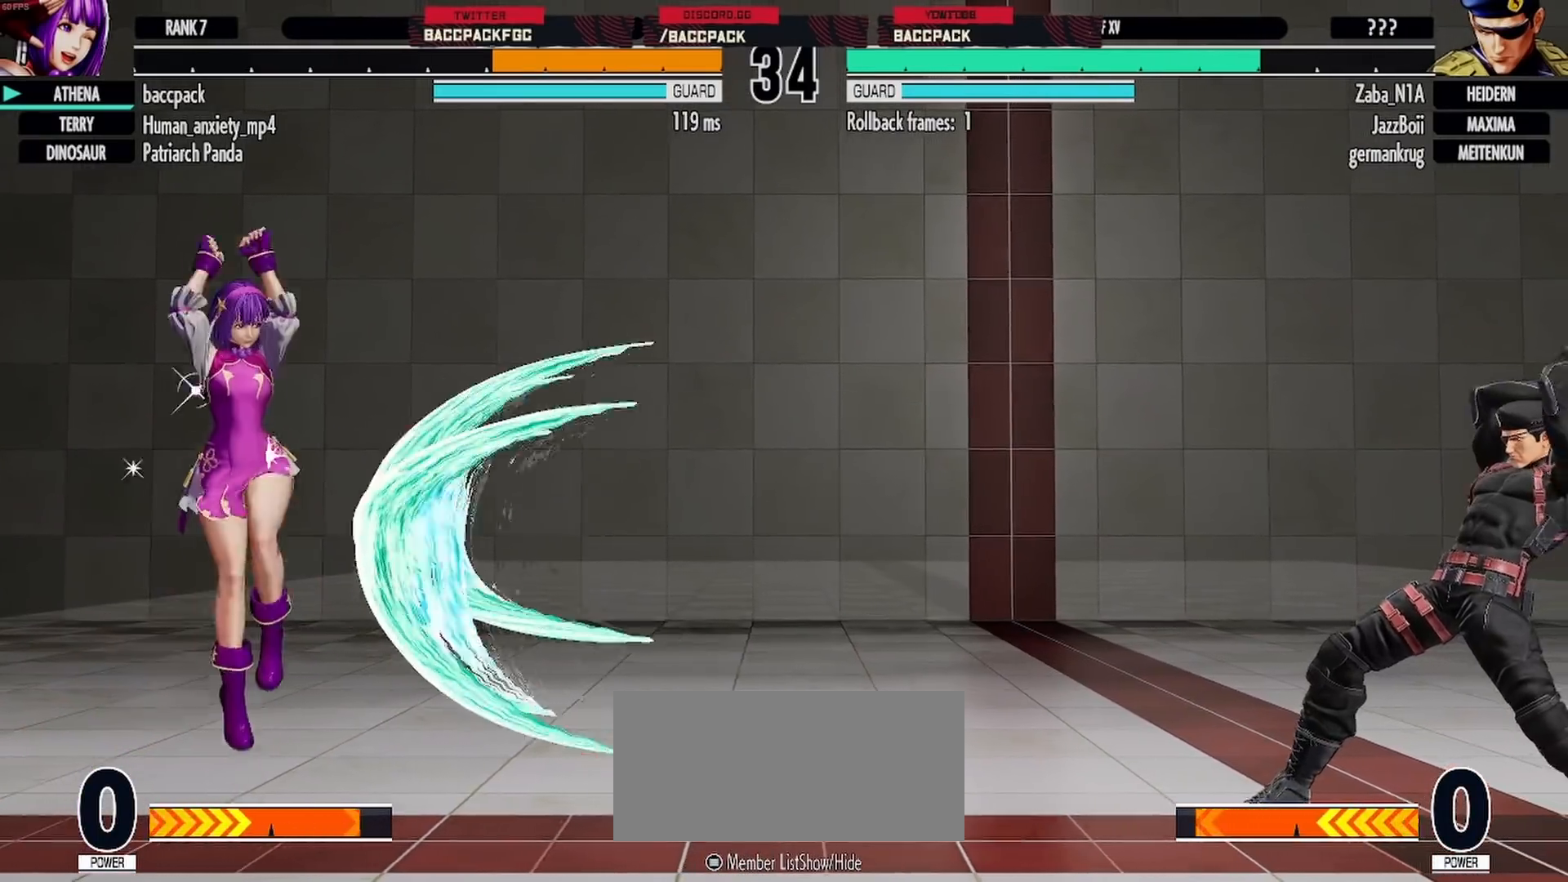
{"buttons": ["DPAD_LEFT"], "events": [[317, "DPAD_LEFT", "down"]]}
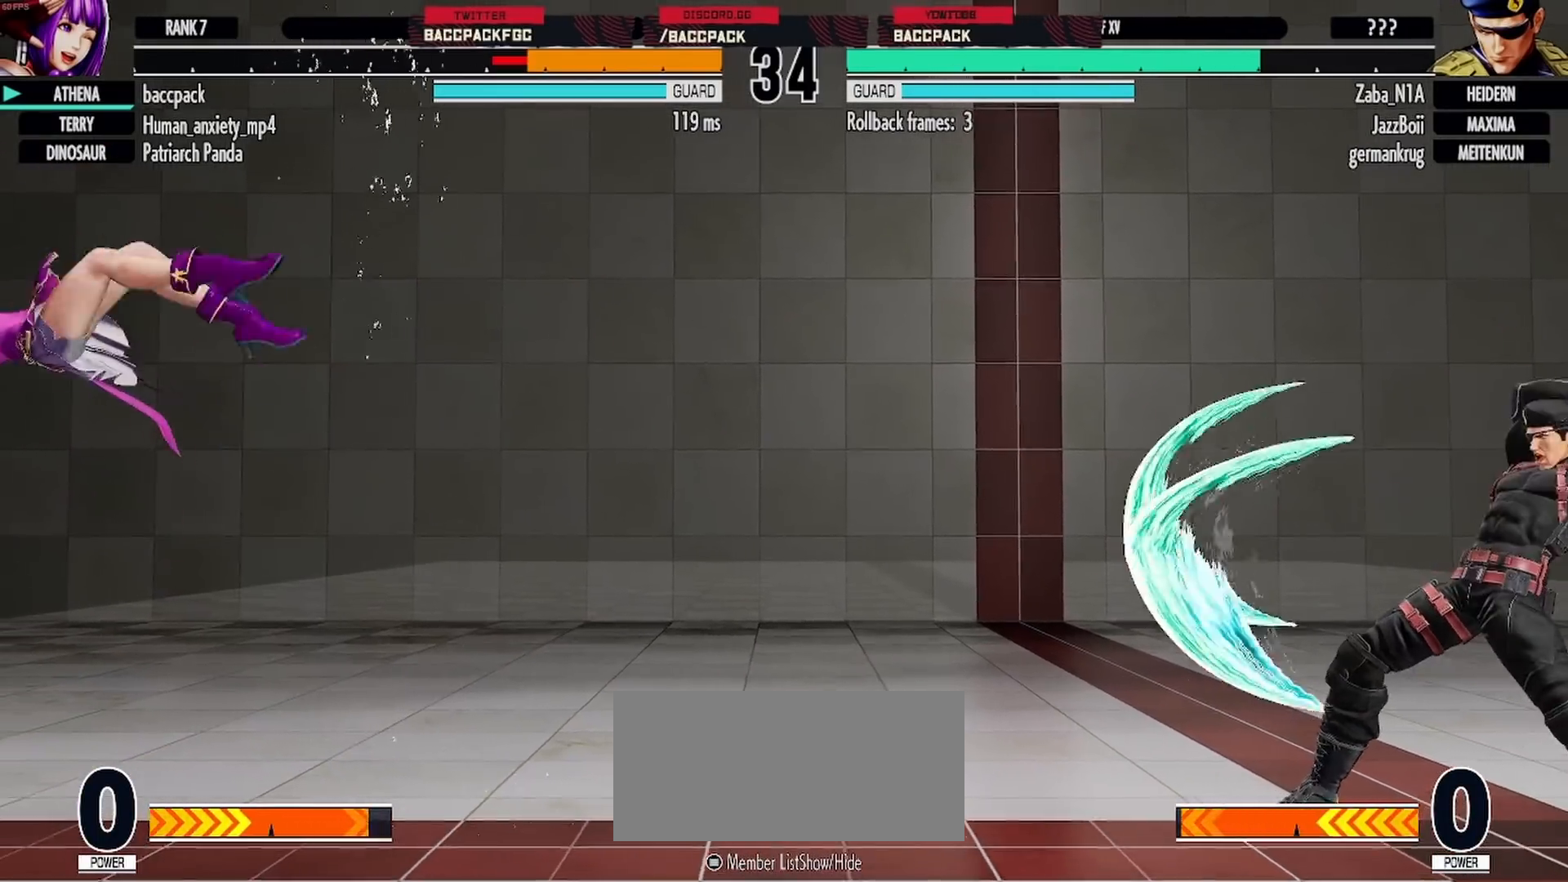
{"buttons": ["DPAD_LEFT"], "events": []}
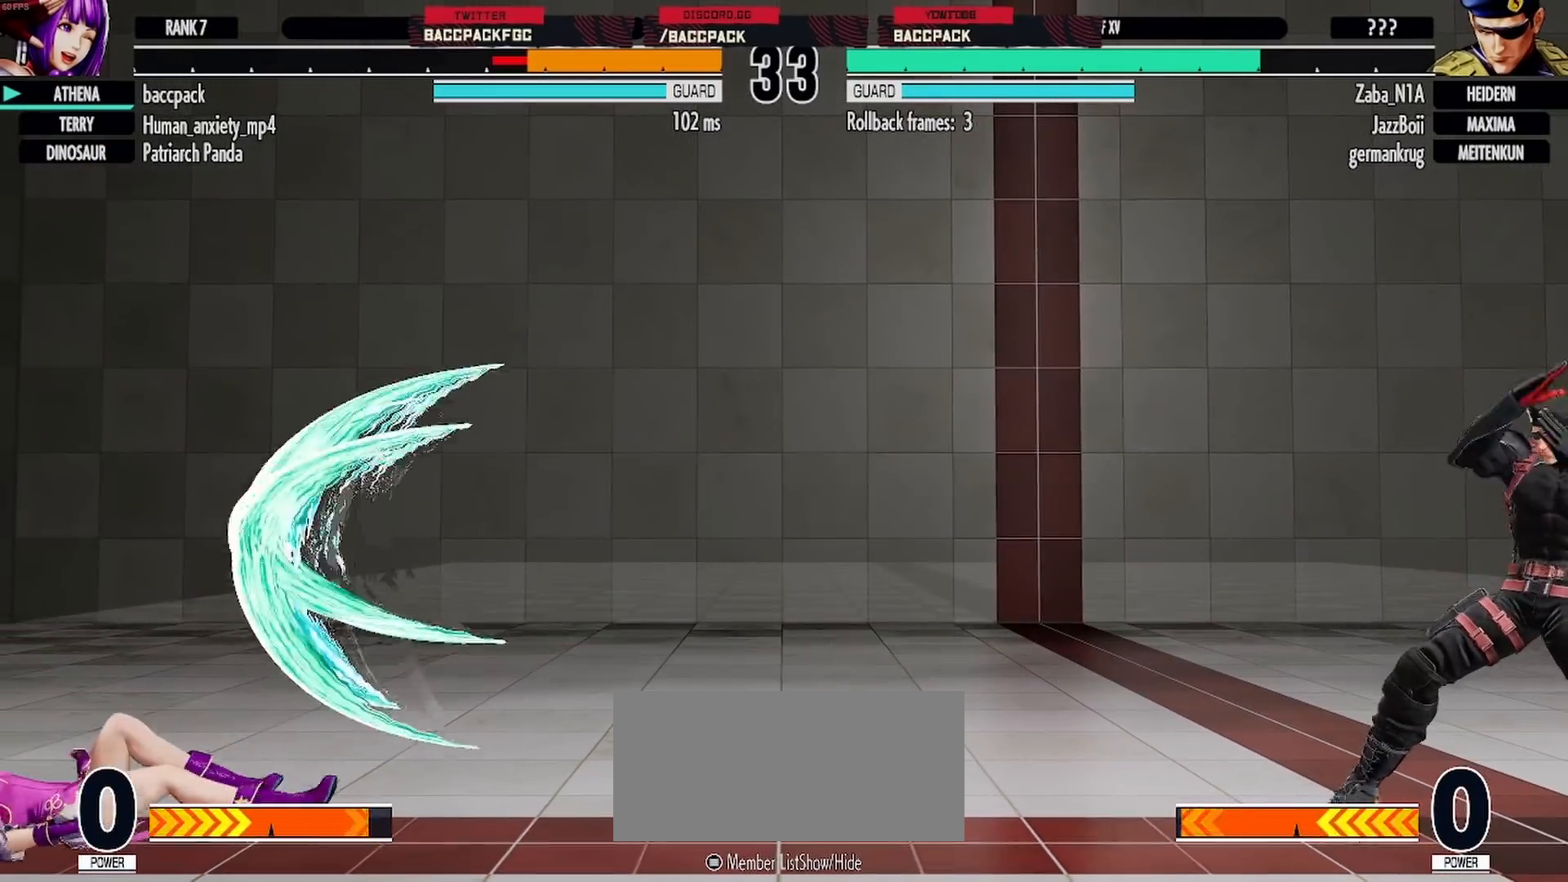
{"buttons": [], "events": [[400, "DPAD_LEFT", "up"]]}
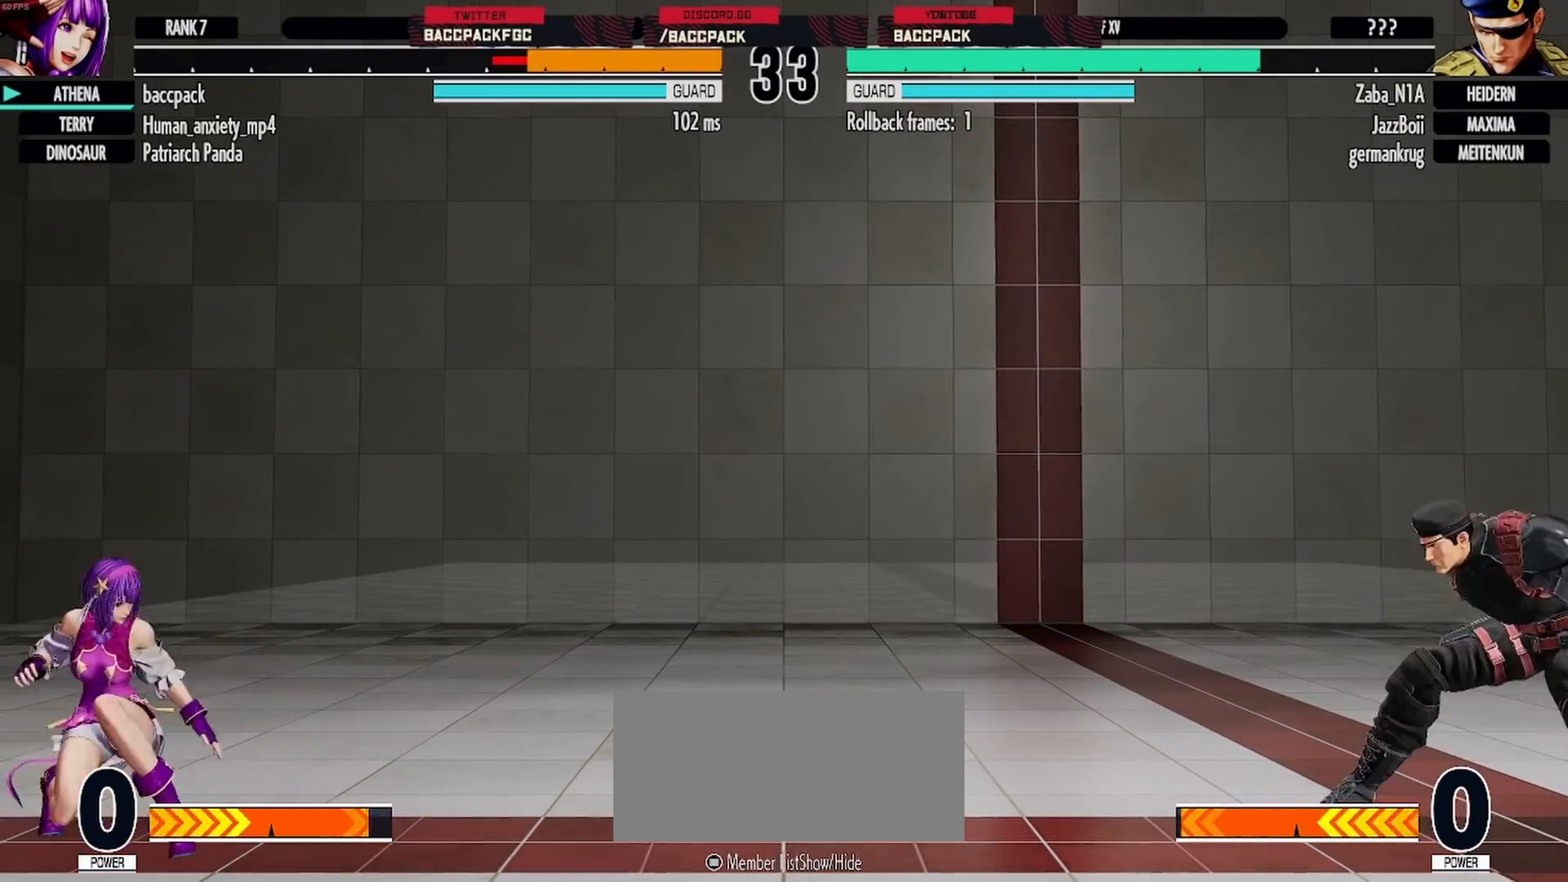
{"buttons": ["DPAD_LEFT"], "events": [[33, "DPAD_DOWN", "down"], [100, "DPAD_LEFT", "down"], [150, "DPAD_DOWN", "up"], [183, "SQUARE", "down"], [233, "DPAD_LEFT", "up"], [233, "SQUARE", "up"], [350, "DPAD_LEFT", "down"]]}
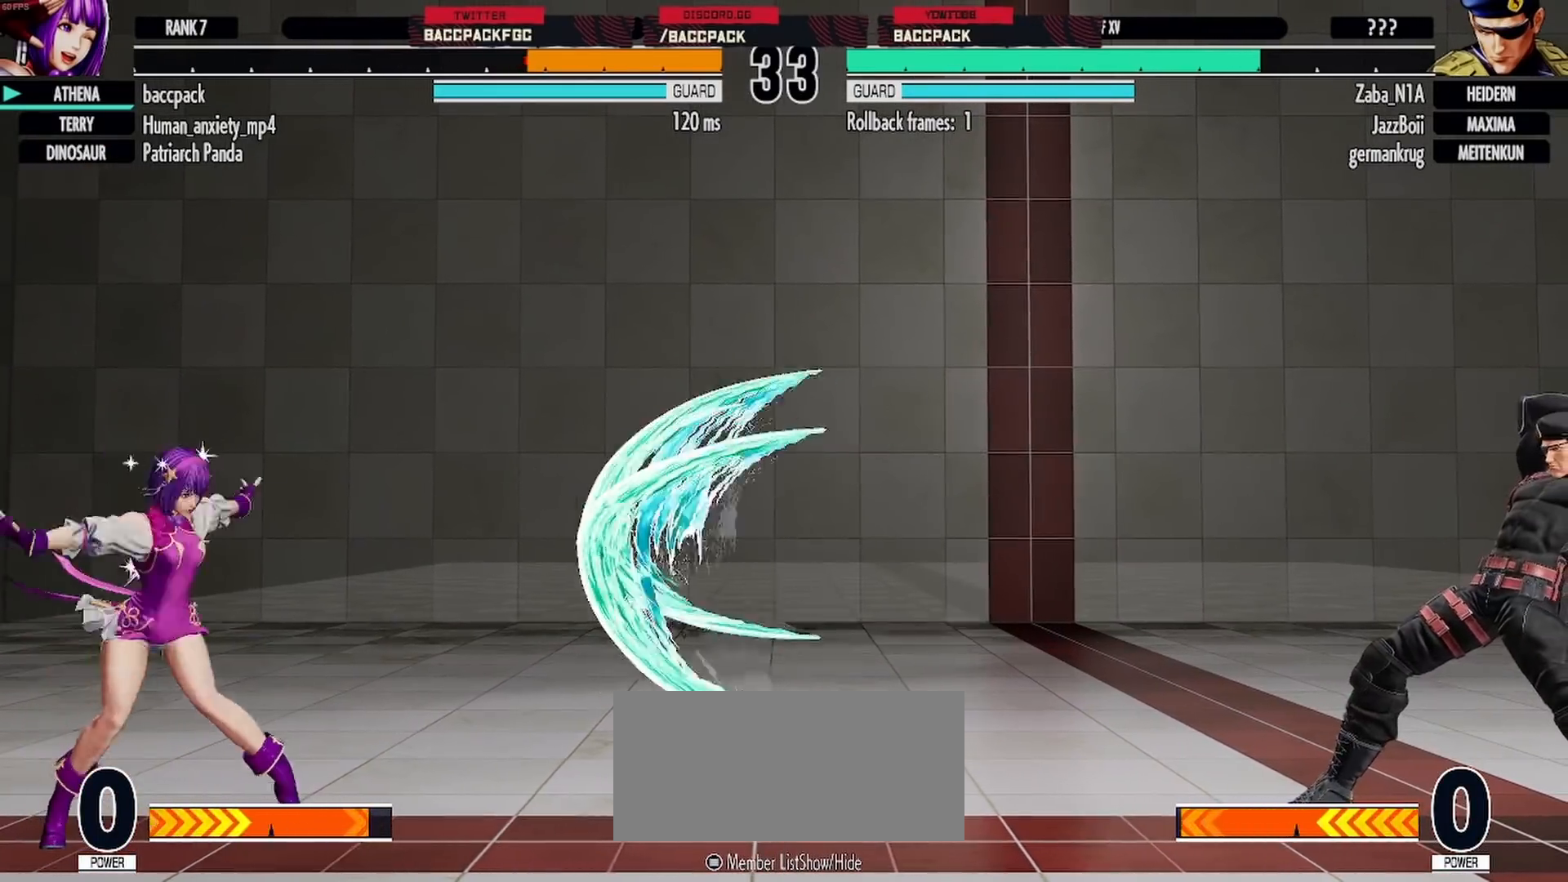
{"buttons": [], "events": [[450, "DPAD_LEFT", "up"]]}
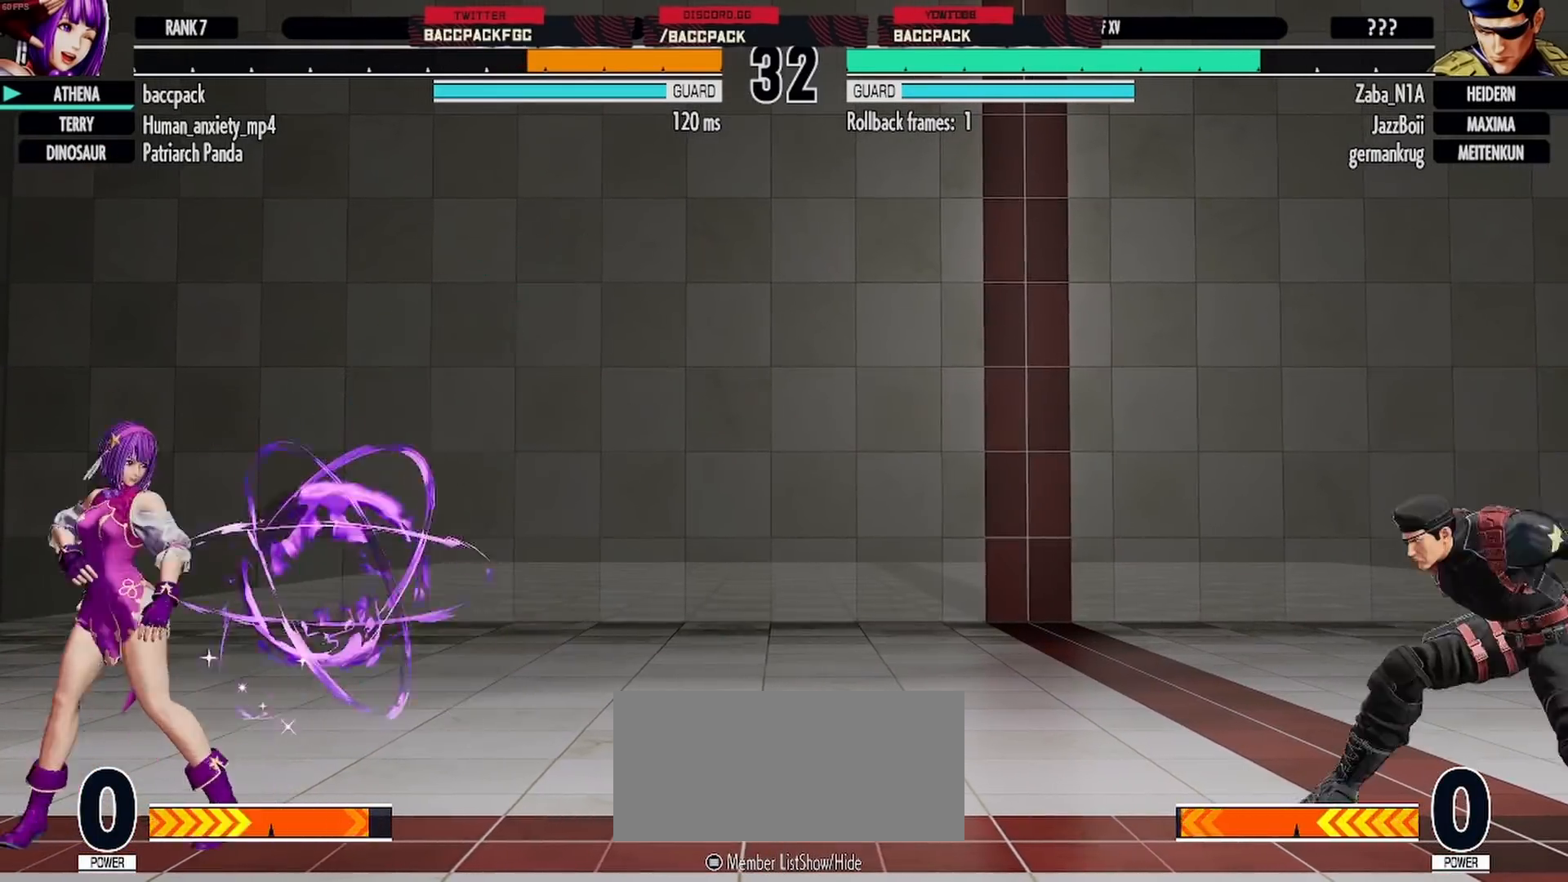
{"buttons": ["DPAD_DOWN", "DPAD_LEFT"], "events": [[17, "DPAD_RIGHT", "down"], [83, "DPAD_RIGHT", "up"], [167, "DPAD_RIGHT", "down"], [250, "DPAD_RIGHT", "up"], [400, "DPAD_DOWN", "down"], [467, "DPAD_LEFT", "down"]]}
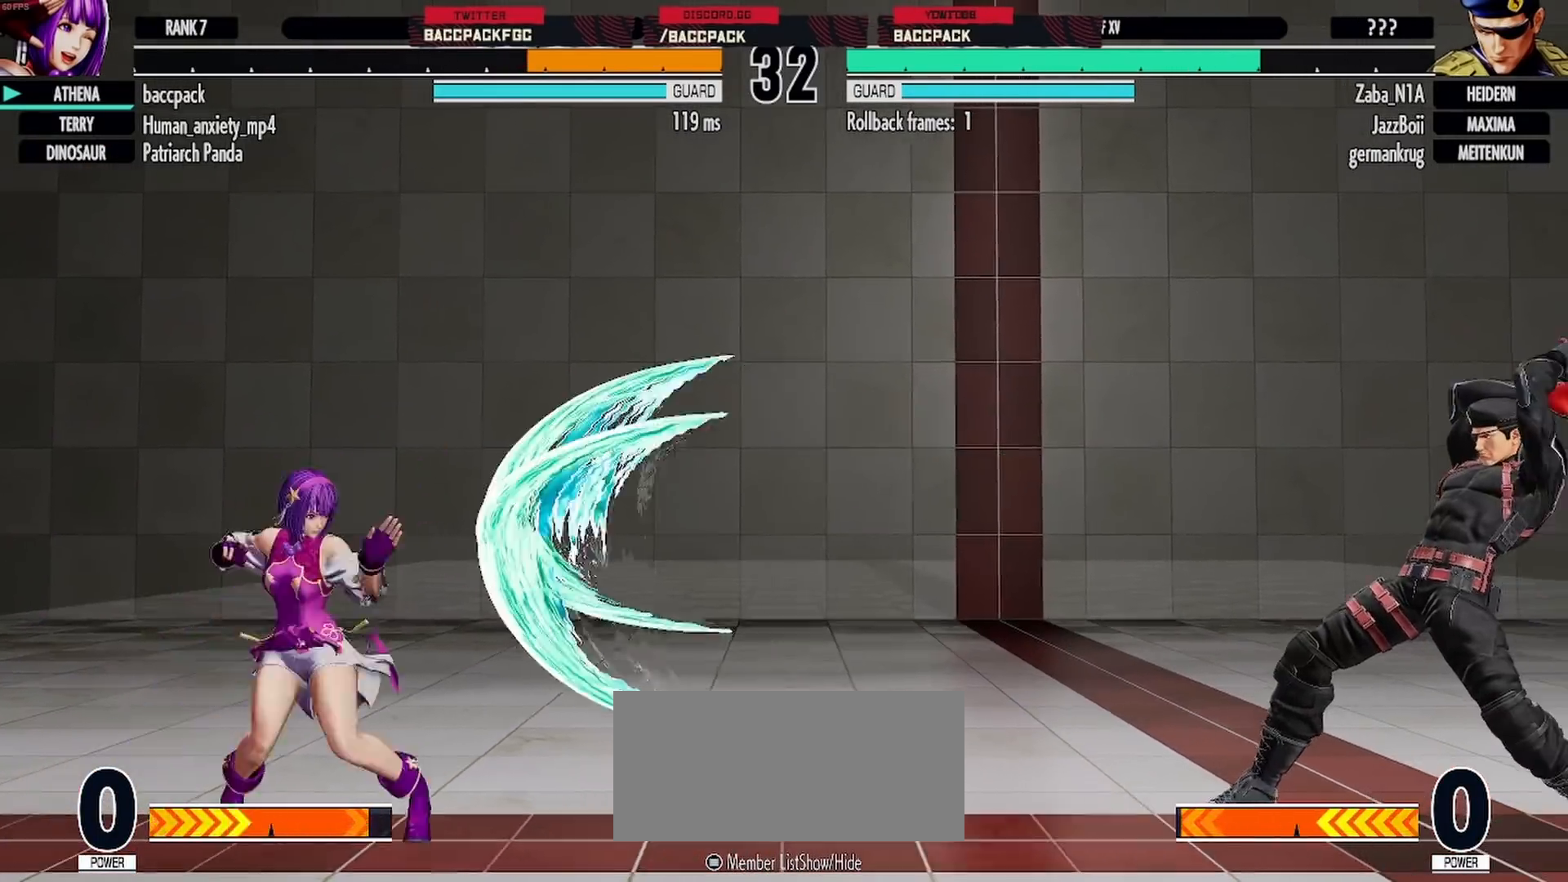
{"buttons": [], "events": [[17, "DPAD_DOWN", "up"], [83, "DPAD_LEFT", "up"], [383, "DPAD_LEFT", "down"], [500, "DPAD_LEFT", "up"]]}
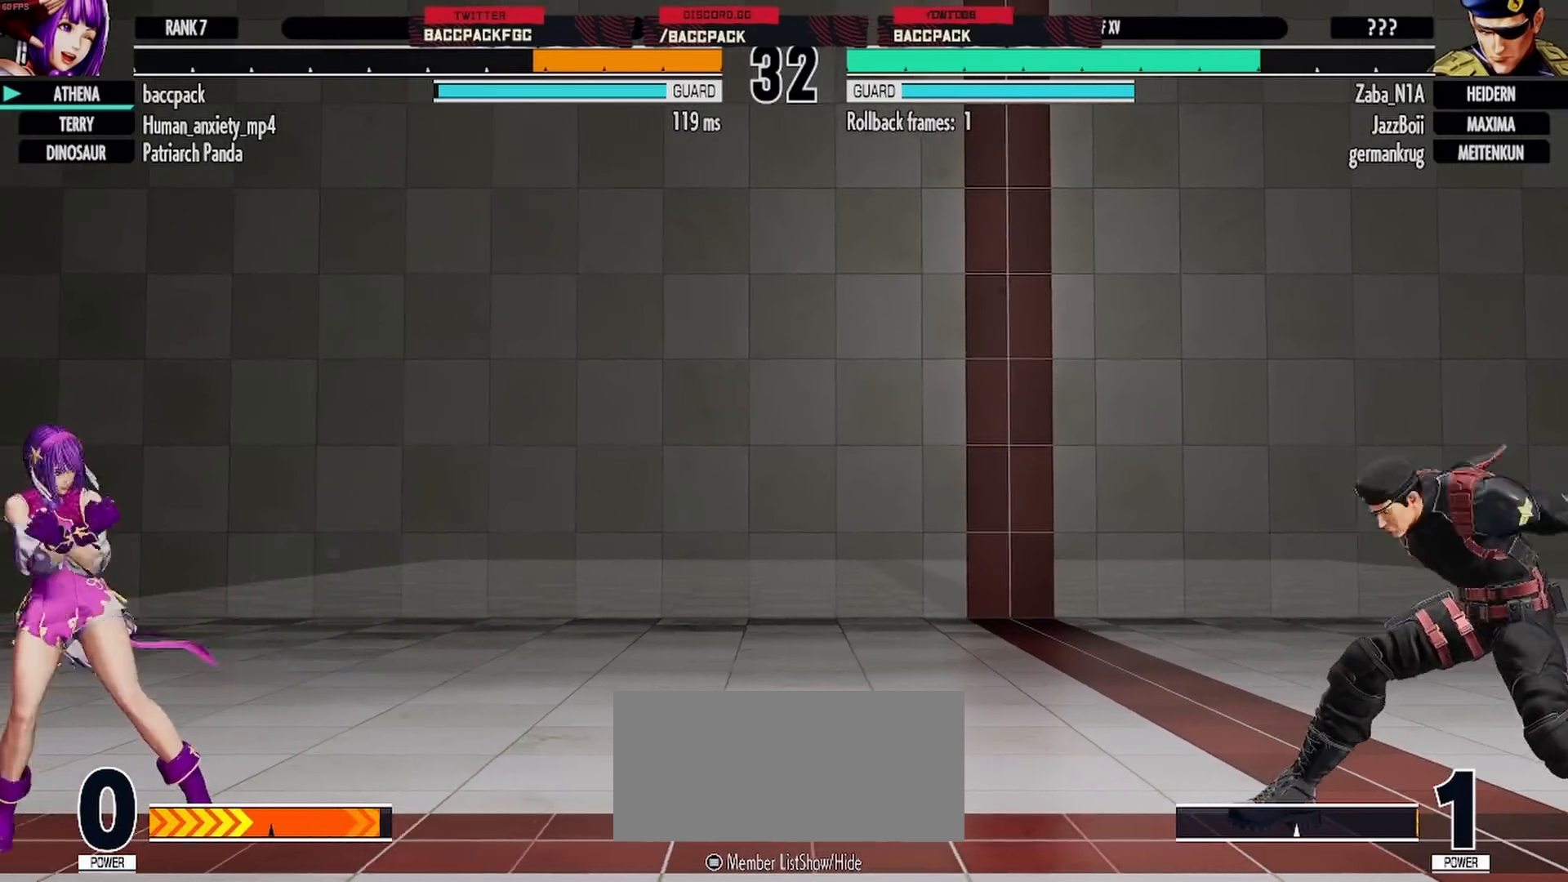
{"buttons": [], "events": [[317, "DPAD_DOWN", "down"], [383, "DPAD_LEFT", "down"], [417, "DPAD_DOWN", "up"], [467, "DPAD_LEFT", "up"]]}
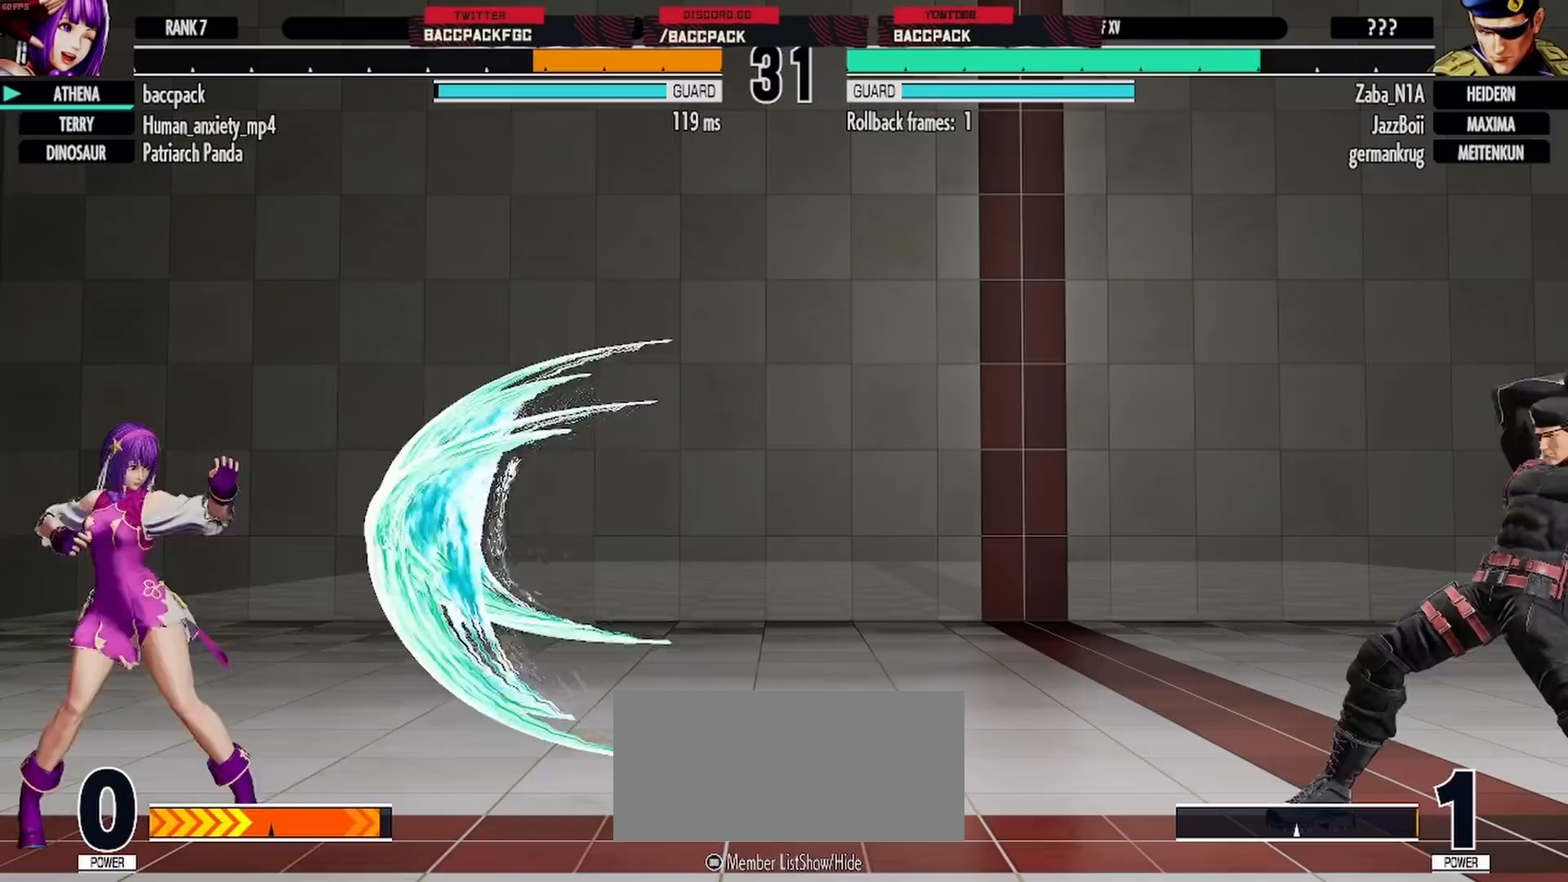
{"buttons": [], "events": [[283, "DPAD_LEFT", "down"], [500, "DPAD_LEFT", "up"]]}